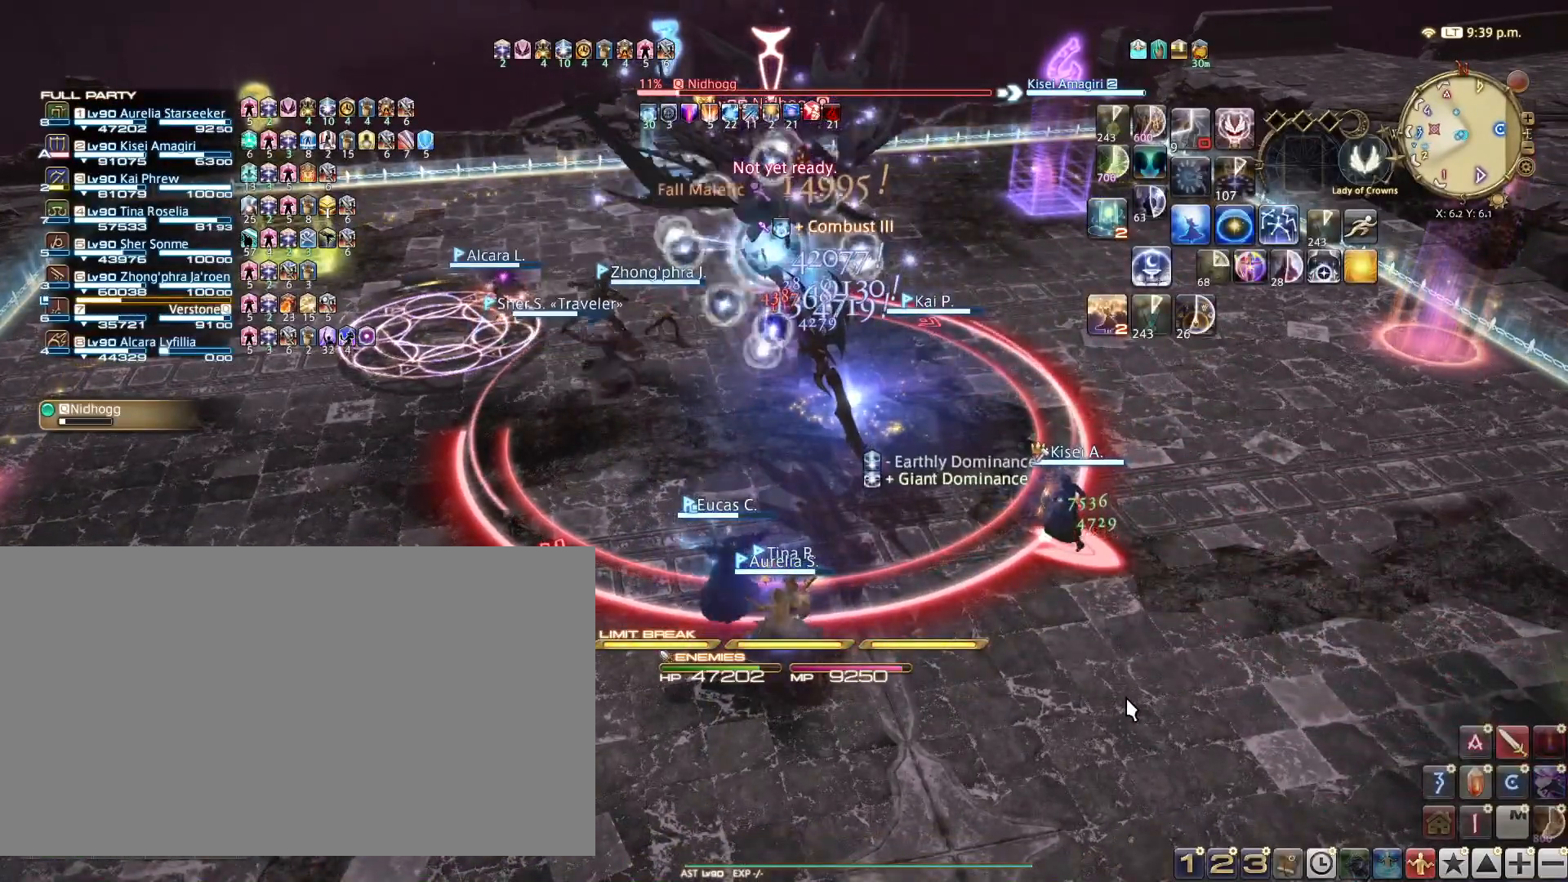
Gameplay with keyboard; each line is a JSON object with the keys held at the frame after it. "events" lists presses ("down") and releases ("up") of ".", "/", "0", "1", "2", "3", "4", "5", "6", "7", "8", "9", "a", "alt_l", "alt_r", "b", "backslash", "backspace", "c", "caps_lock", "comma", "ctrl_l", "ctrl_r", "d", "e", "equals", "escape", "f", "f1", "f10", "f11", "f12", "f2", "f3", "f4", "f5", "f6", "f7", "f8", "f9", "g", "h", "i", "j", "k", "l", "lbracket", "m", "minus", "n", "o", "p", "q", "quote", "r", "rbracket", "return", "s", "semicolon", "shift_l", "shift_r", "space", "super", "t", "tab", "tilde", "u", "v", "w", "x", "y" and "z" between this image and that frame as [ms after this image, input, new state], when the widget could be followed in between. No other keys are recorded. Mouse input is not recorded.
{"keys": ["1"], "events": [[100, "1", "down"], [133, "1", "up"], [217, "1", "down"], [334, "1", "up"], [400, "1", "down"]]}
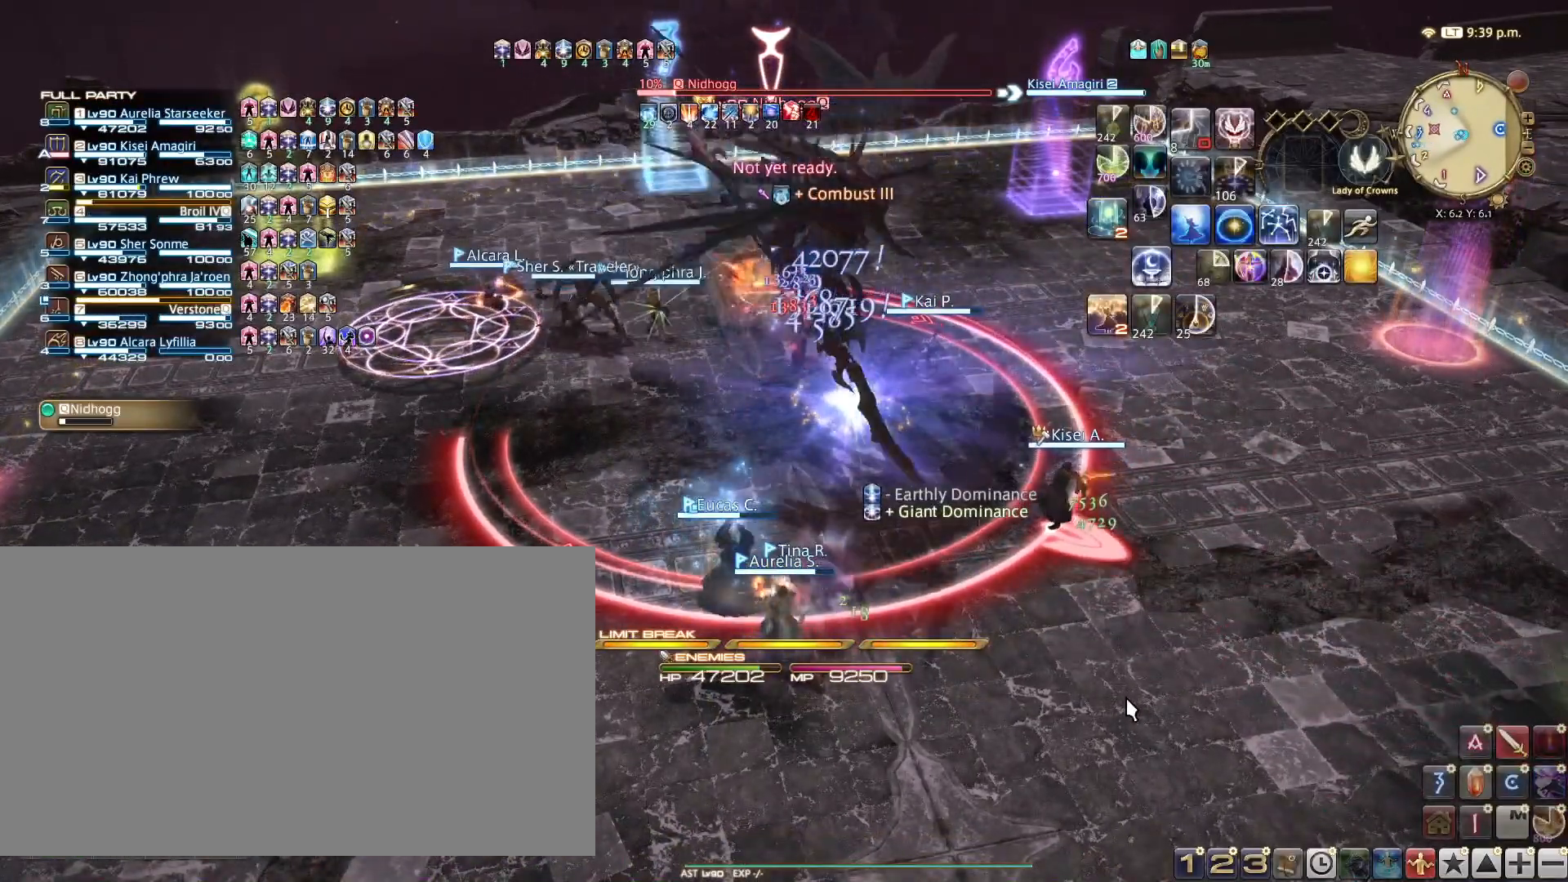
{"keys": [], "events": [[16, "1", "up"], [100, "1", "down"], [200, "1", "up"]]}
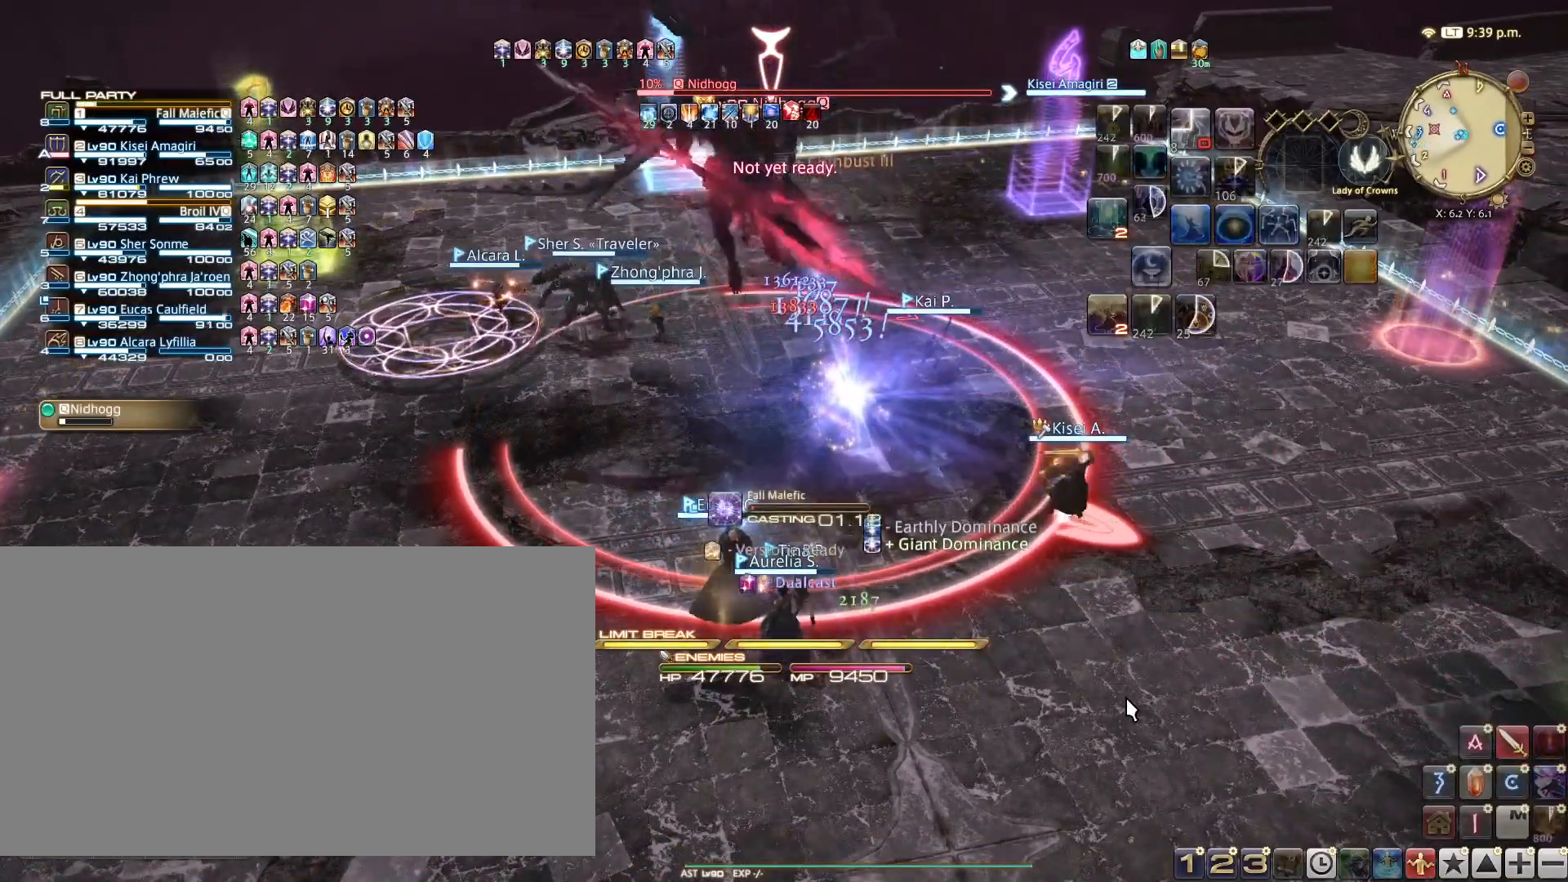
{"keys": [], "events": []}
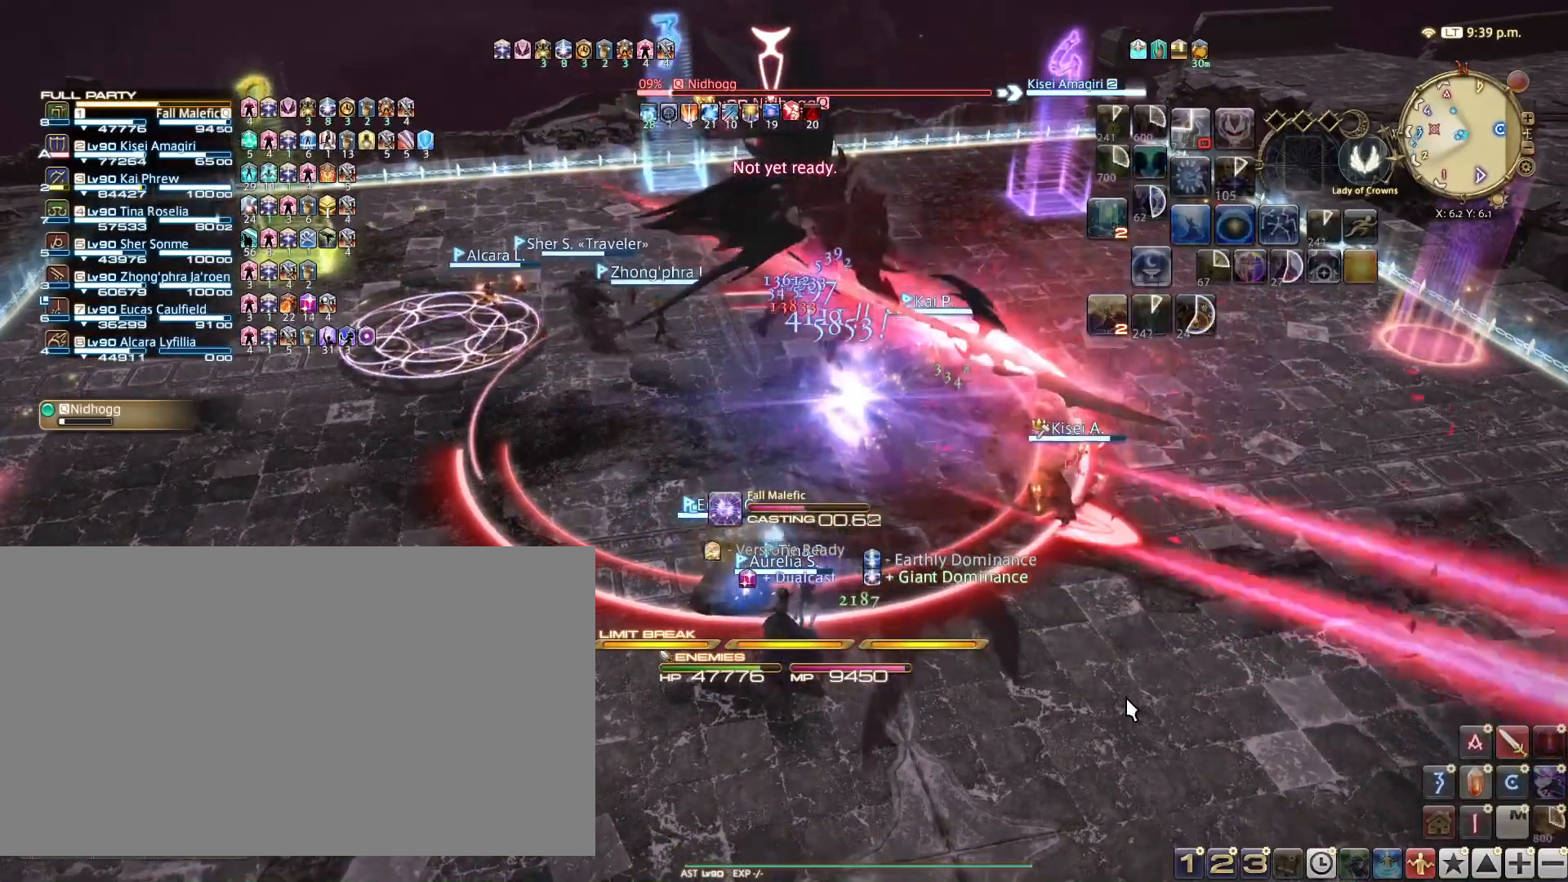
{"keys": ["b", "ctrl_l"], "events": [[233, "ctrl_l", "down"], [500, "b", "down"]]}
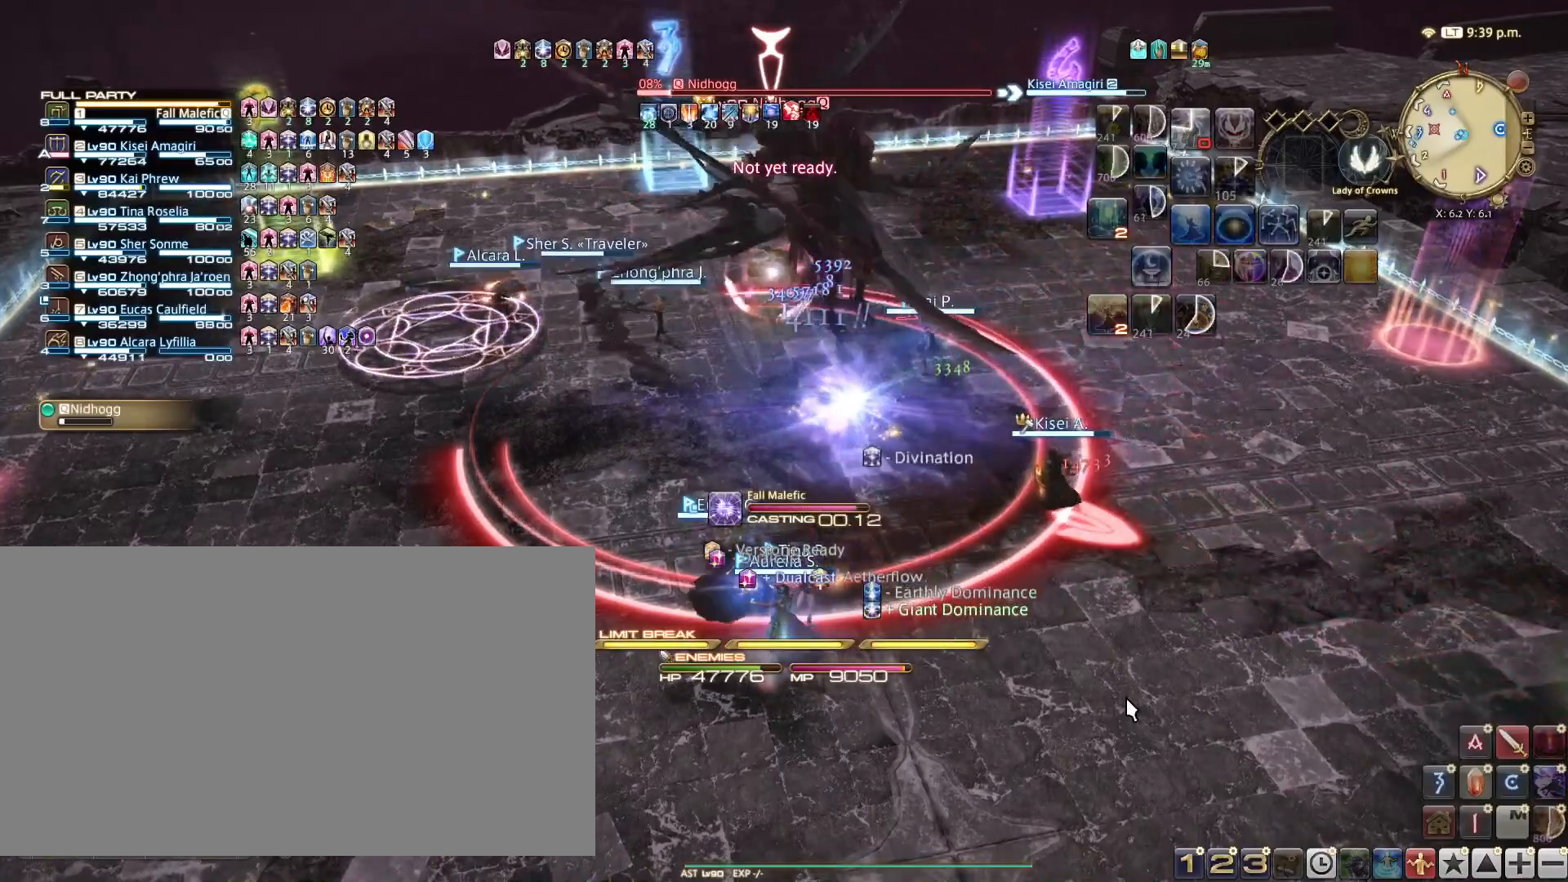
{"keys": [], "events": [[117, "b", "up"], [167, "ctrl_l", "up"], [234, "1", "down"], [350, "1", "up"], [367, "1", "down"], [484, "1", "up"]]}
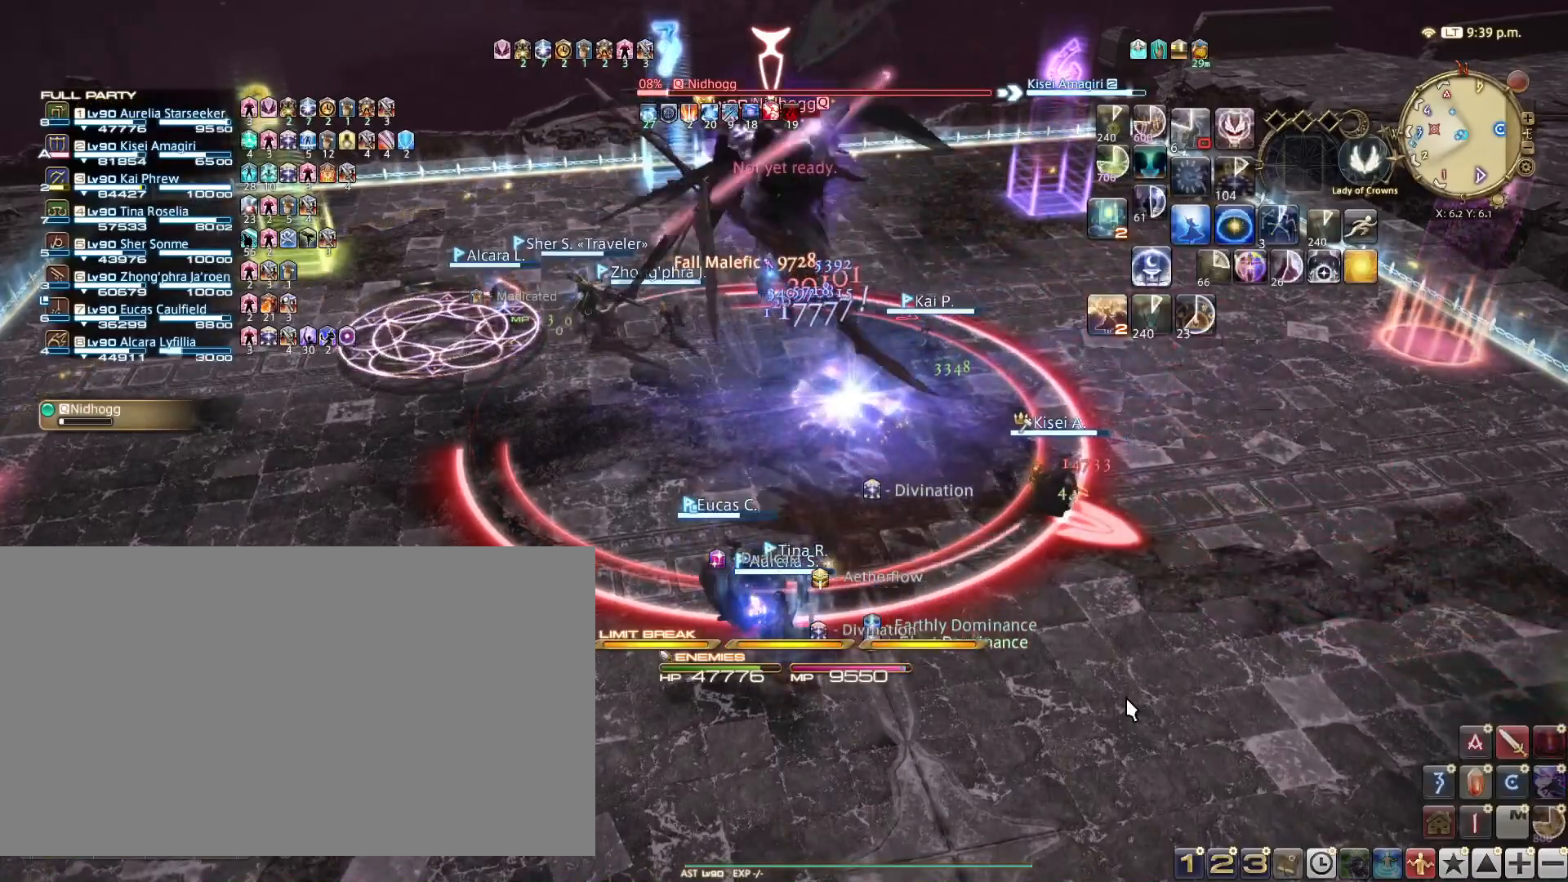
{"keys": ["1"], "events": [[66, "1", "down"], [166, "1", "up"], [250, "1", "down"], [367, "1", "up"], [433, "1", "down"]]}
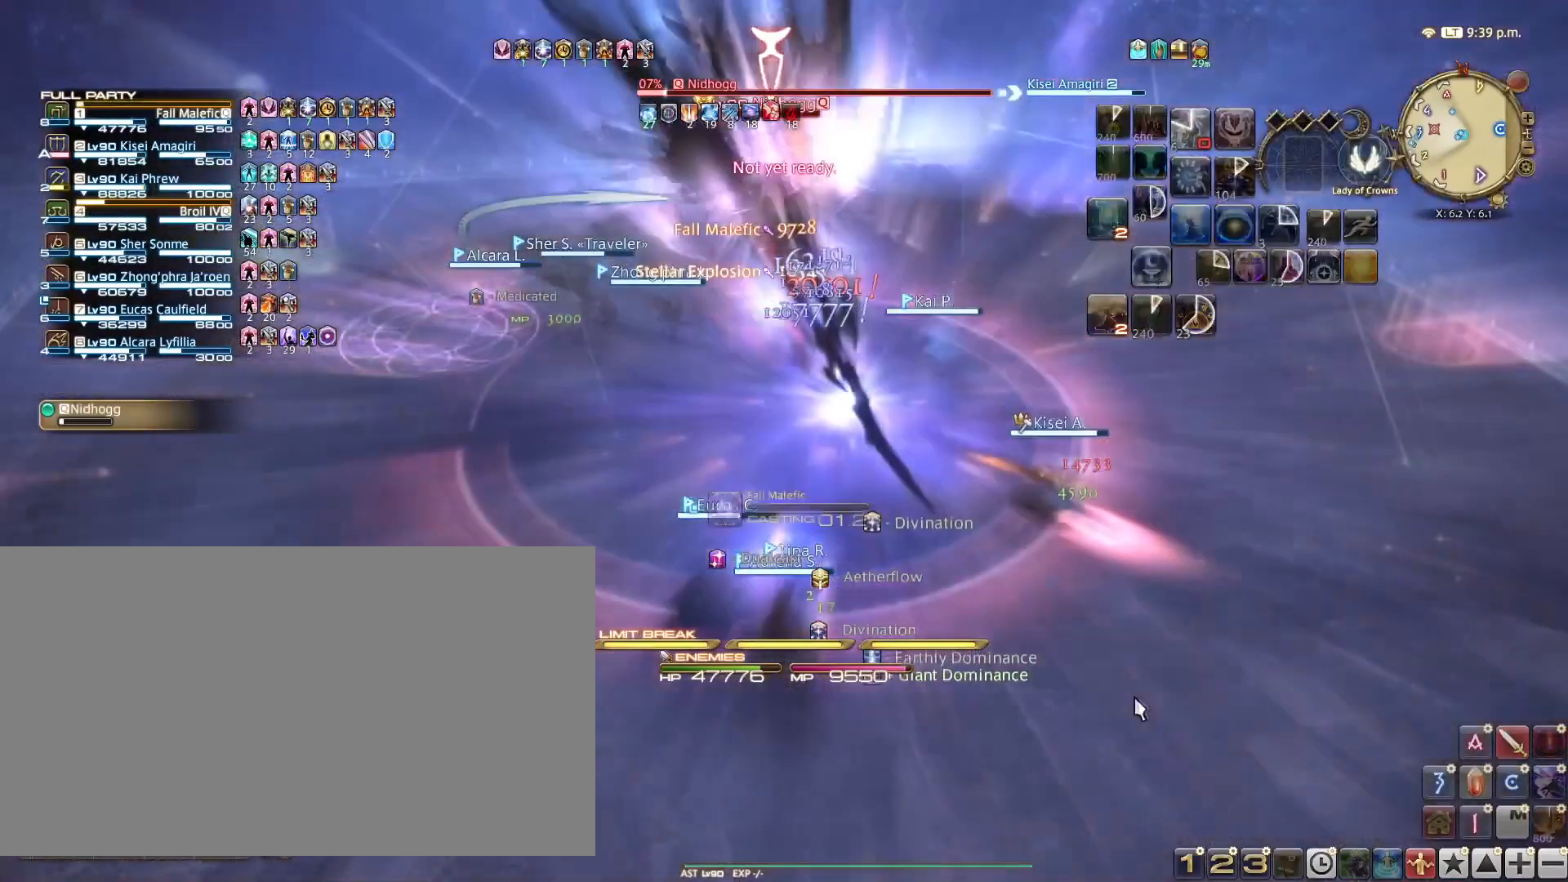
{"keys": [], "events": [[50, "1", "up"], [117, "1", "down"], [184, "1", "up"]]}
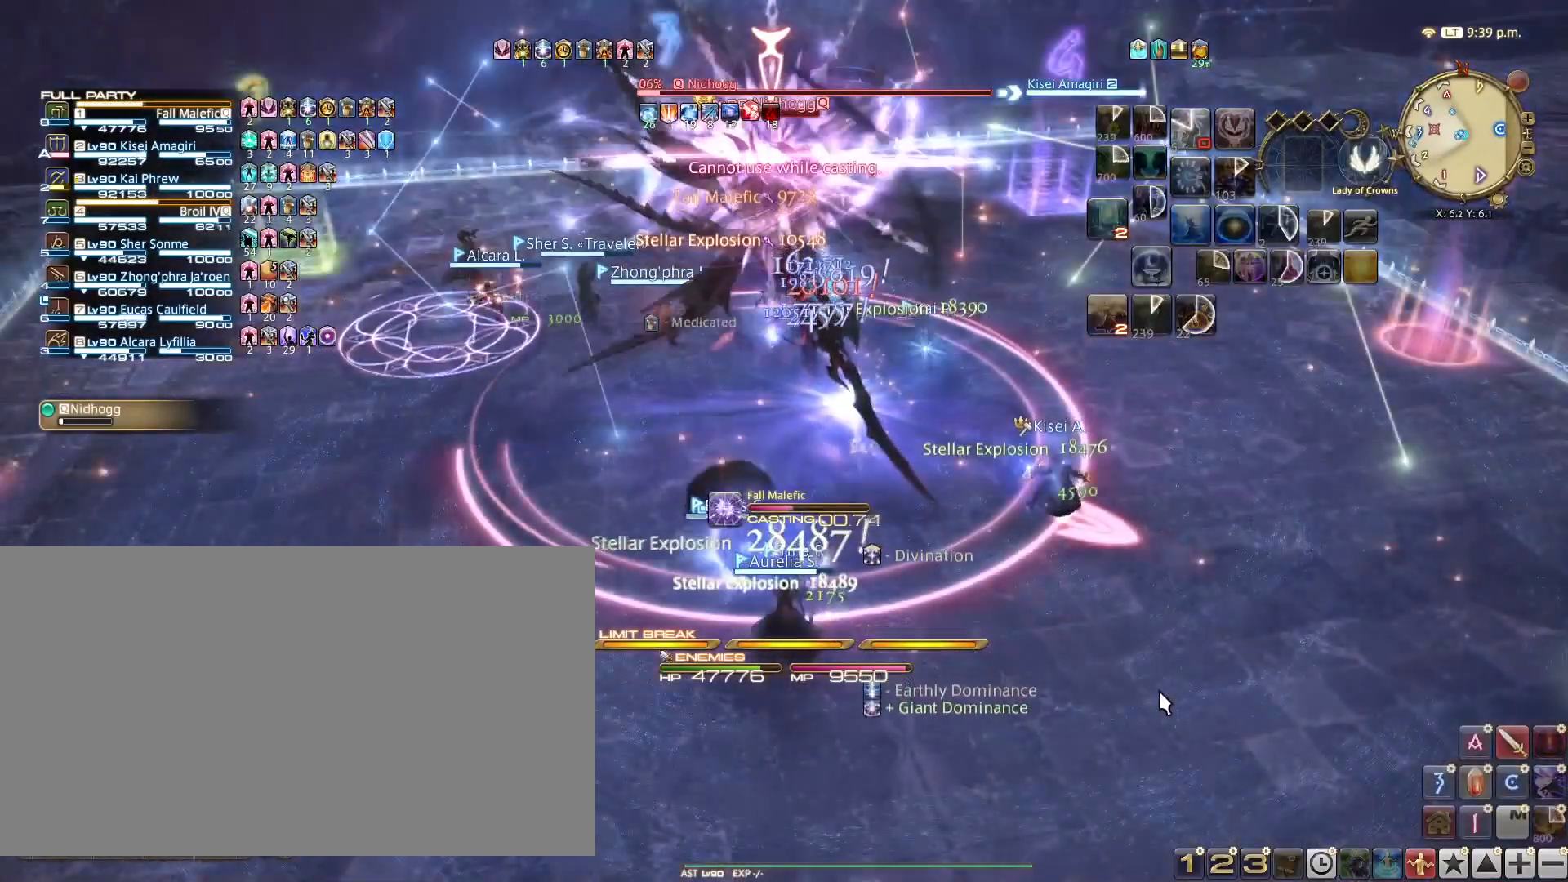
{"keys": ["d"], "events": [[467, "d", "down"]]}
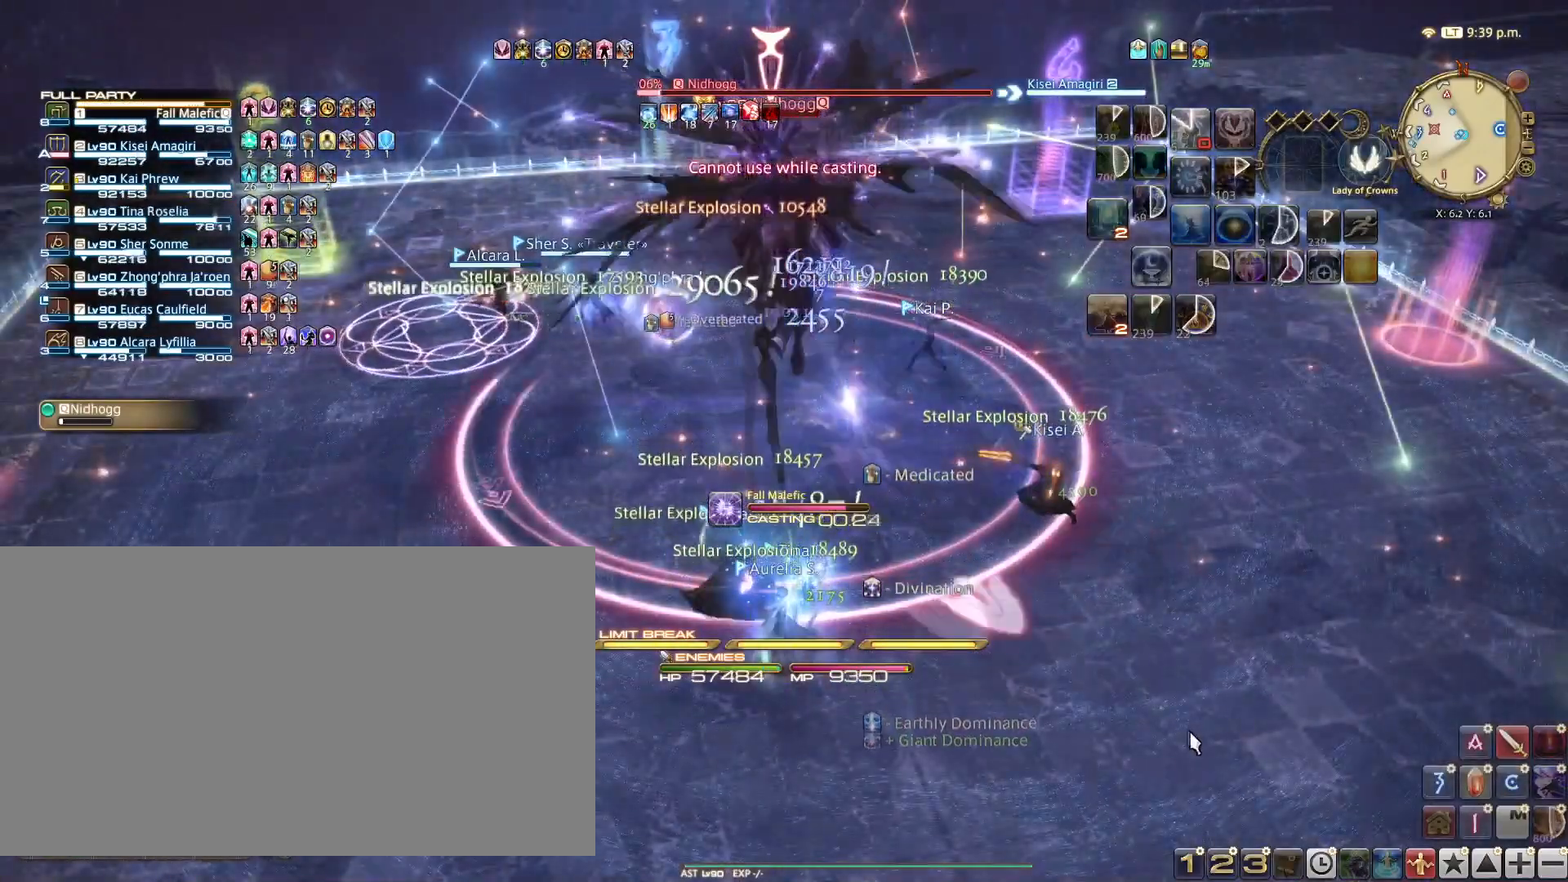
{"keys": ["1"], "events": [[367, "d", "up"], [434, "1", "down"]]}
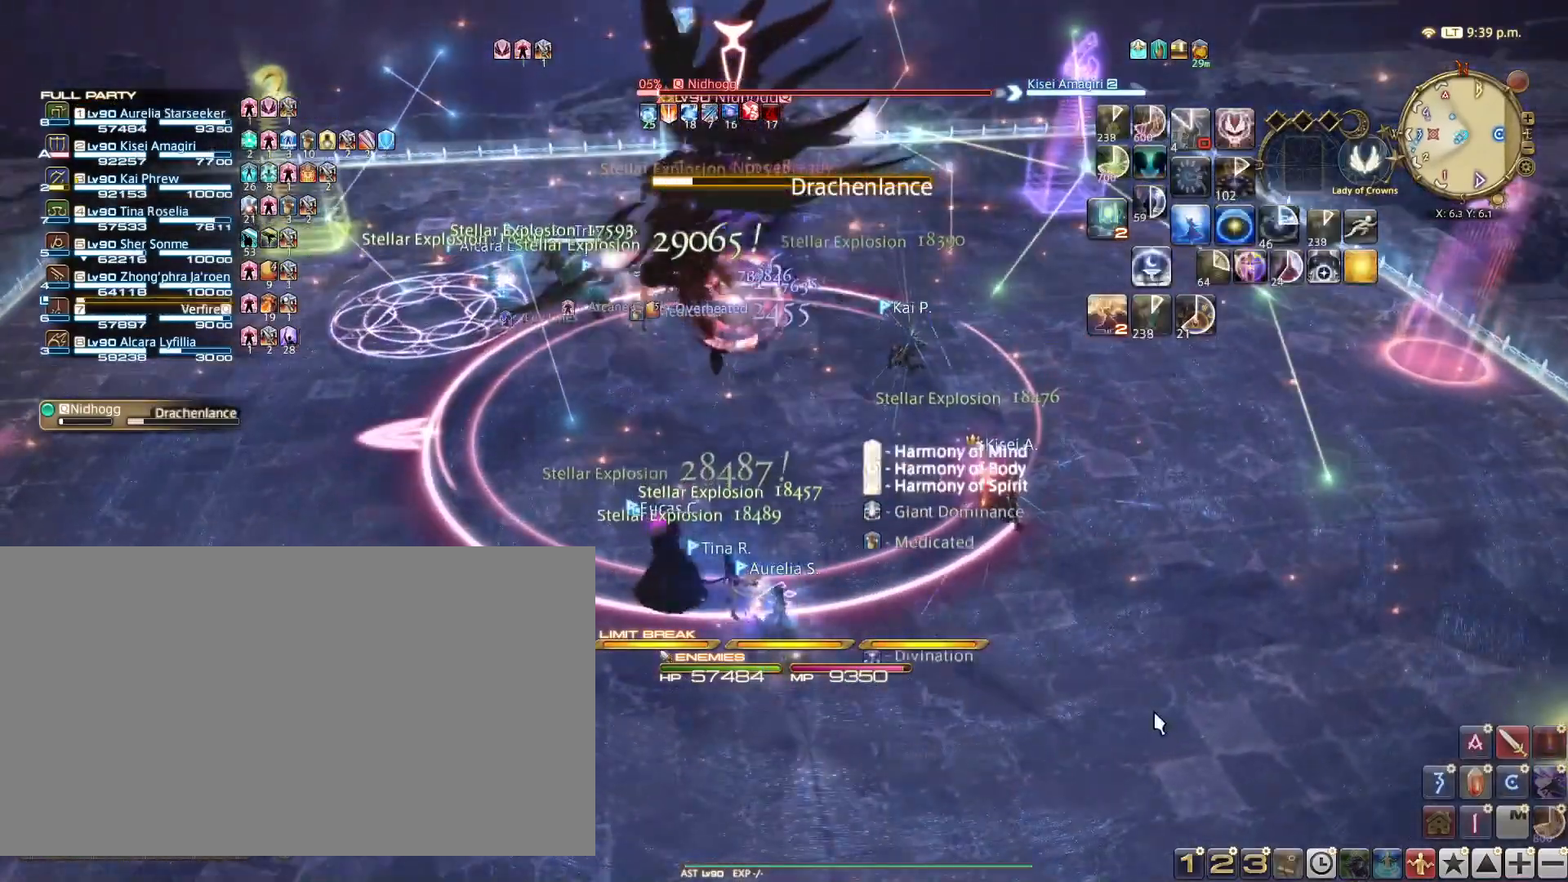
{"keys": ["1"], "events": [[50, "1", "up"], [116, "1", "down"], [233, "1", "up"], [317, "1", "down"], [383, "1", "up"], [450, "1", "down"]]}
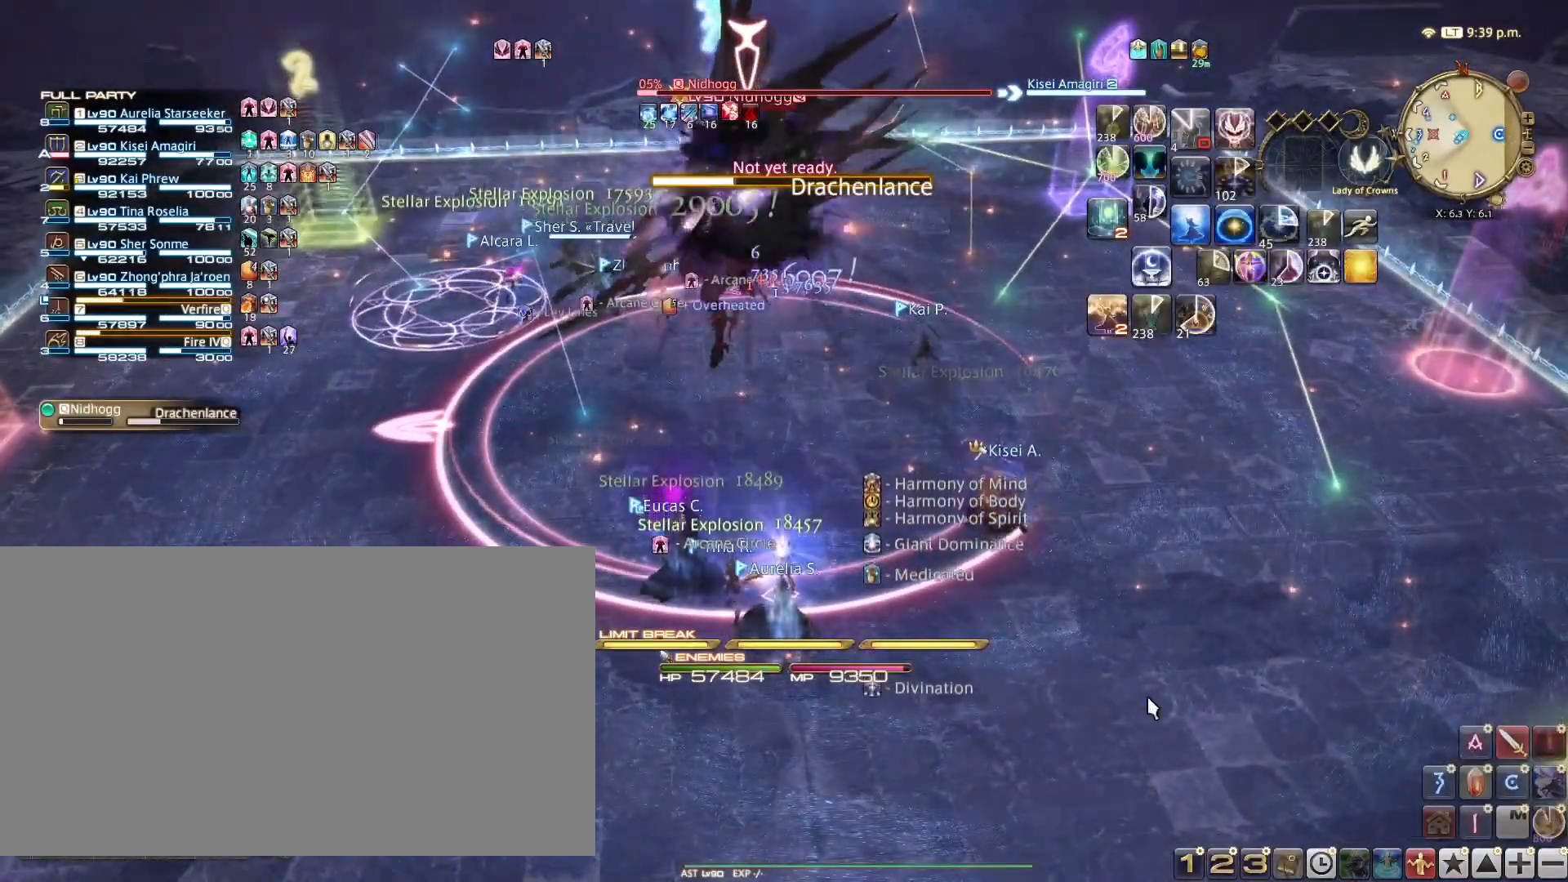
{"keys": [], "events": [[67, "1", "up"], [133, "1", "down"], [250, "1", "up"]]}
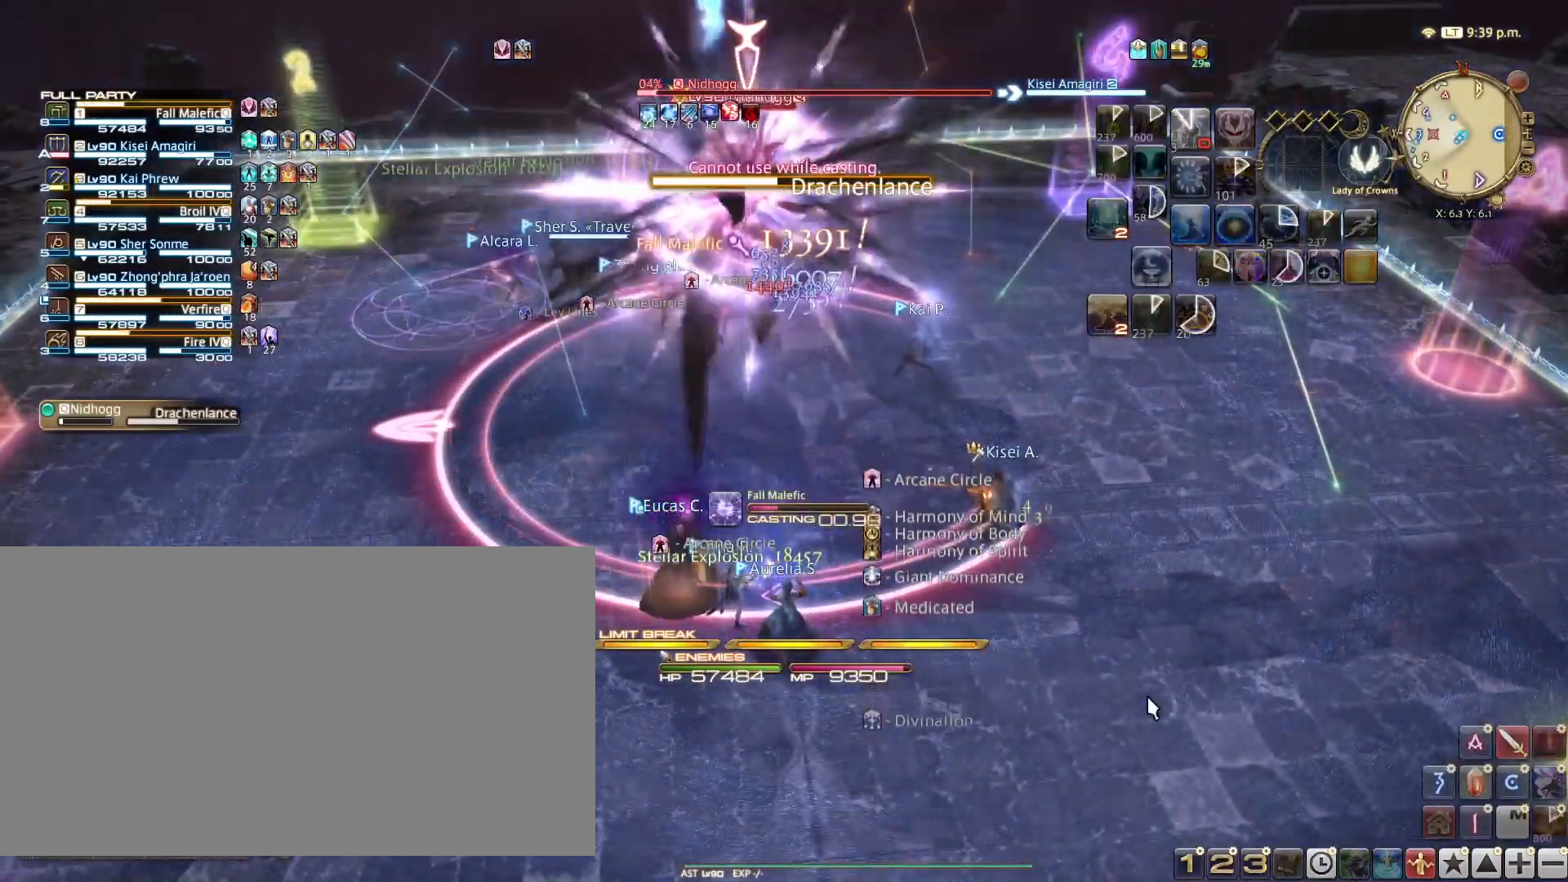
{"keys": [], "events": []}
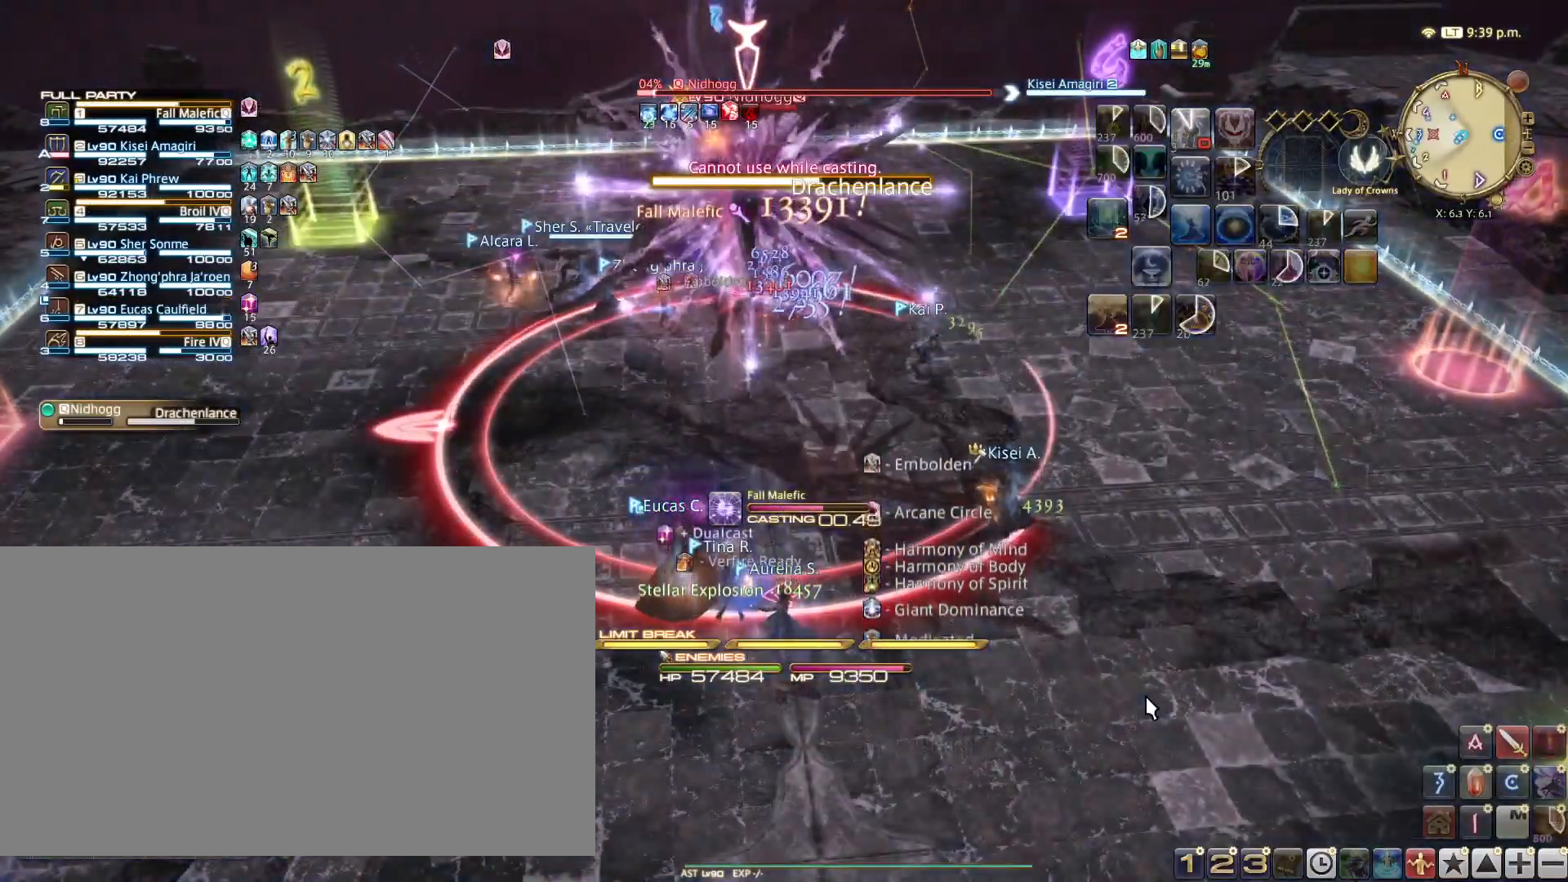
{"keys": ["a", "s"], "events": [[400, "a", "down"], [400, "s", "down"]]}
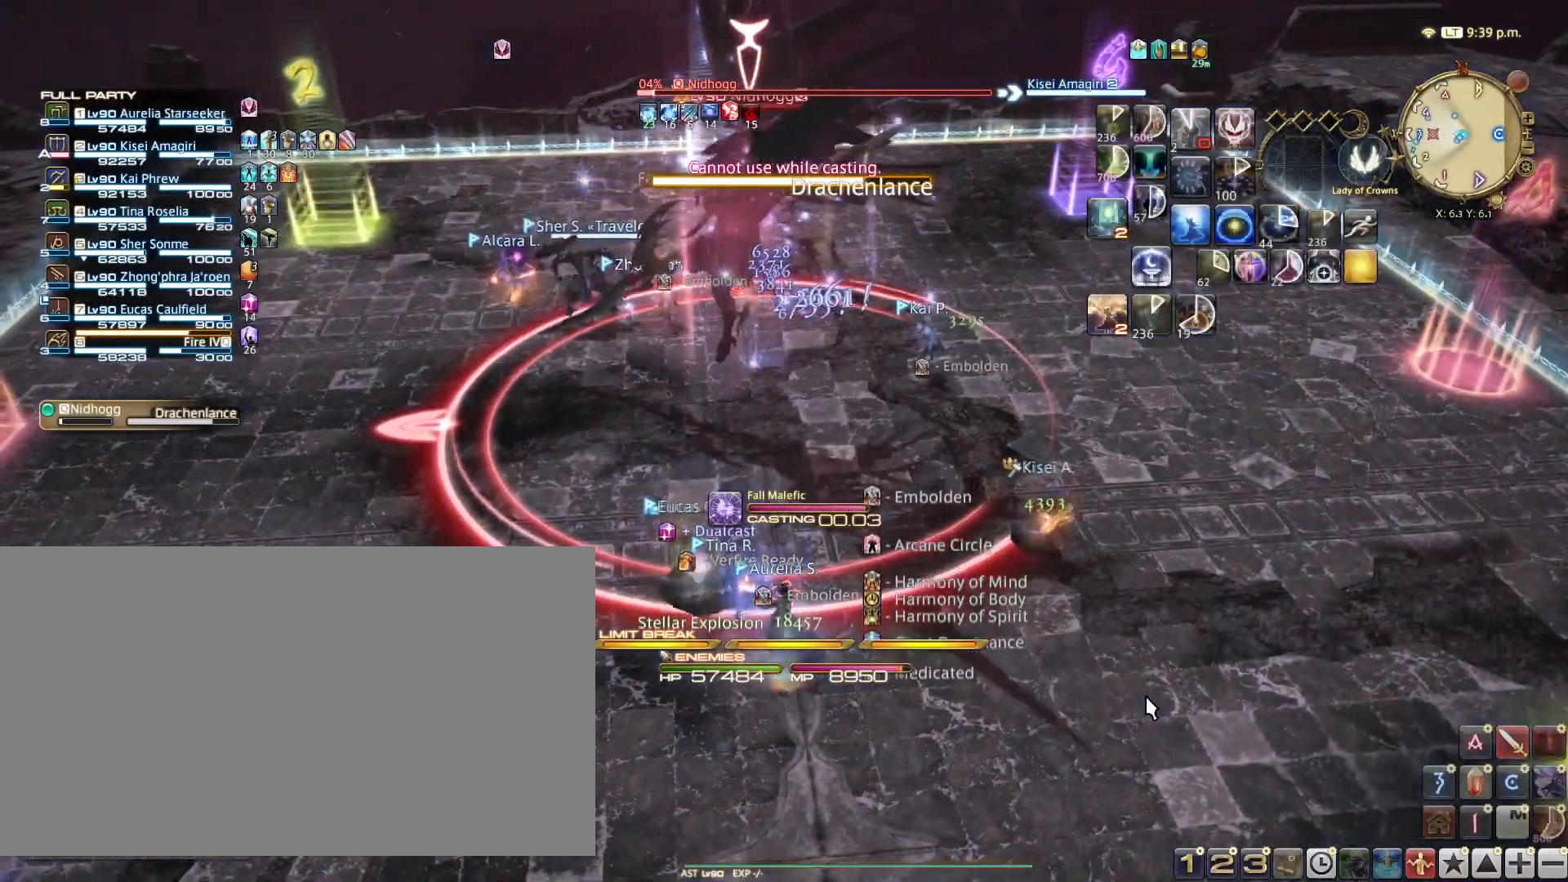
{"keys": [], "events": [[250, "a", "up"], [250, "s", "up"], [417, "1", "down"], [483, "1", "up"]]}
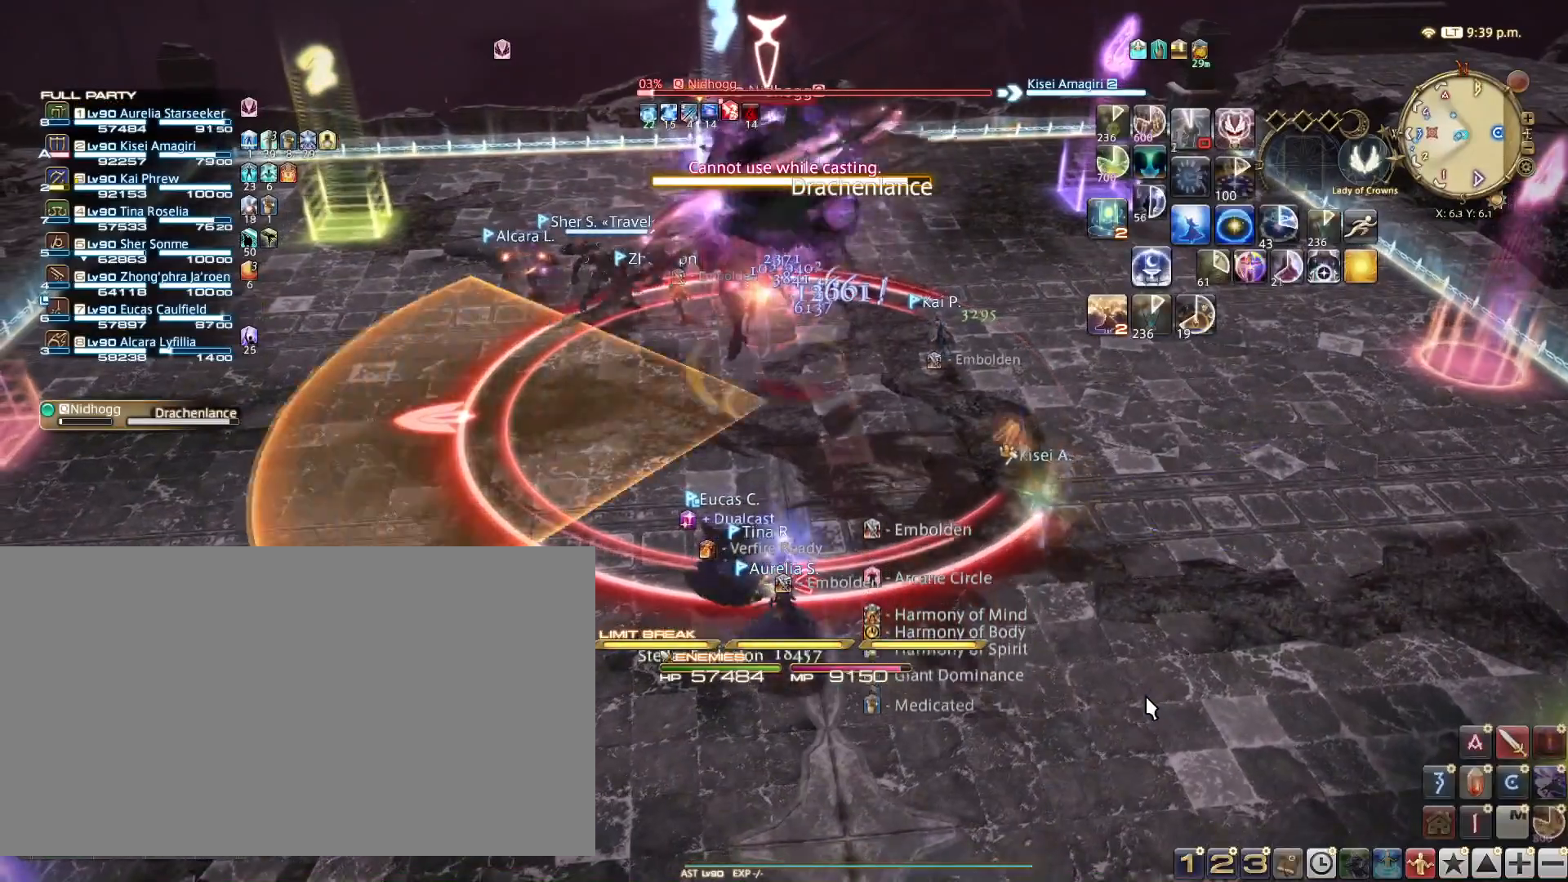
{"keys": ["1"], "events": [[67, "1", "down"], [167, "1", "up"], [250, "1", "down"], [400, "1", "up"], [484, "1", "down"]]}
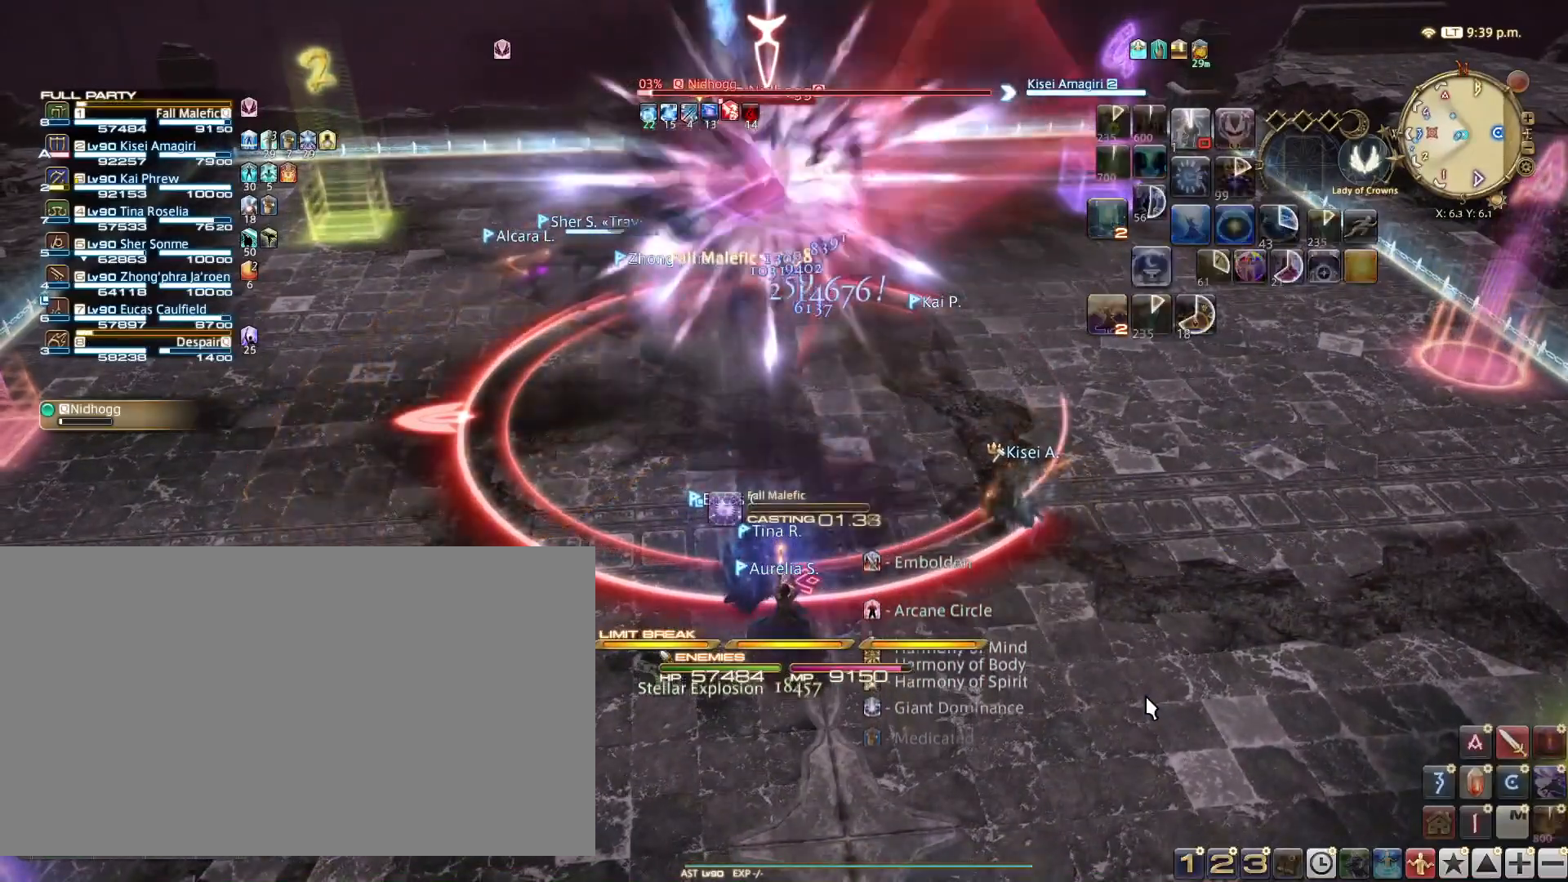
{"keys": [], "events": [[100, "1", "up"]]}
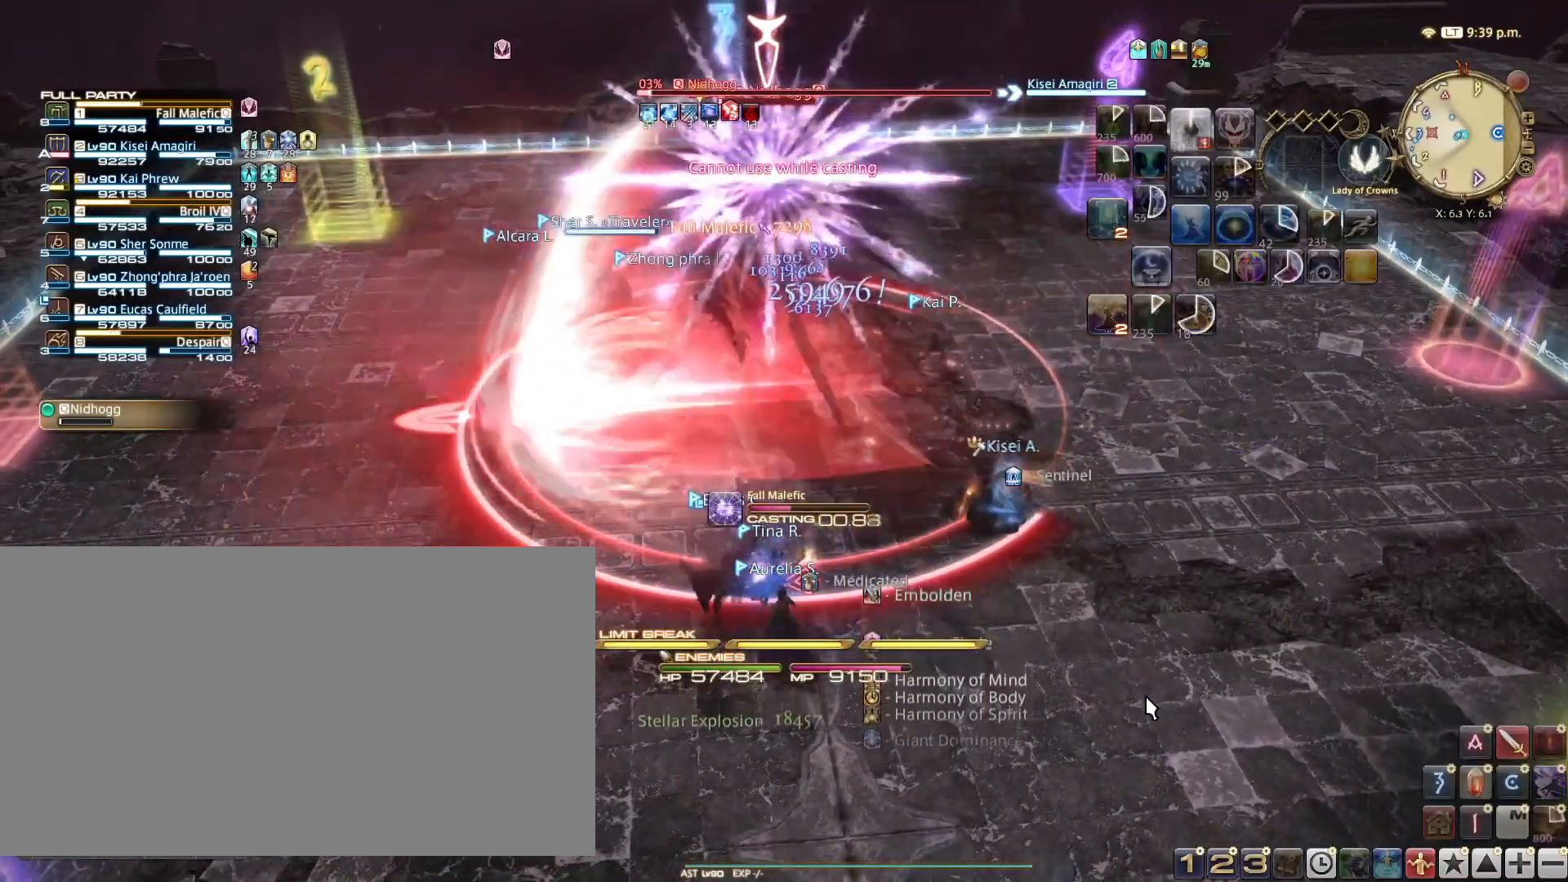
{"keys": [], "events": []}
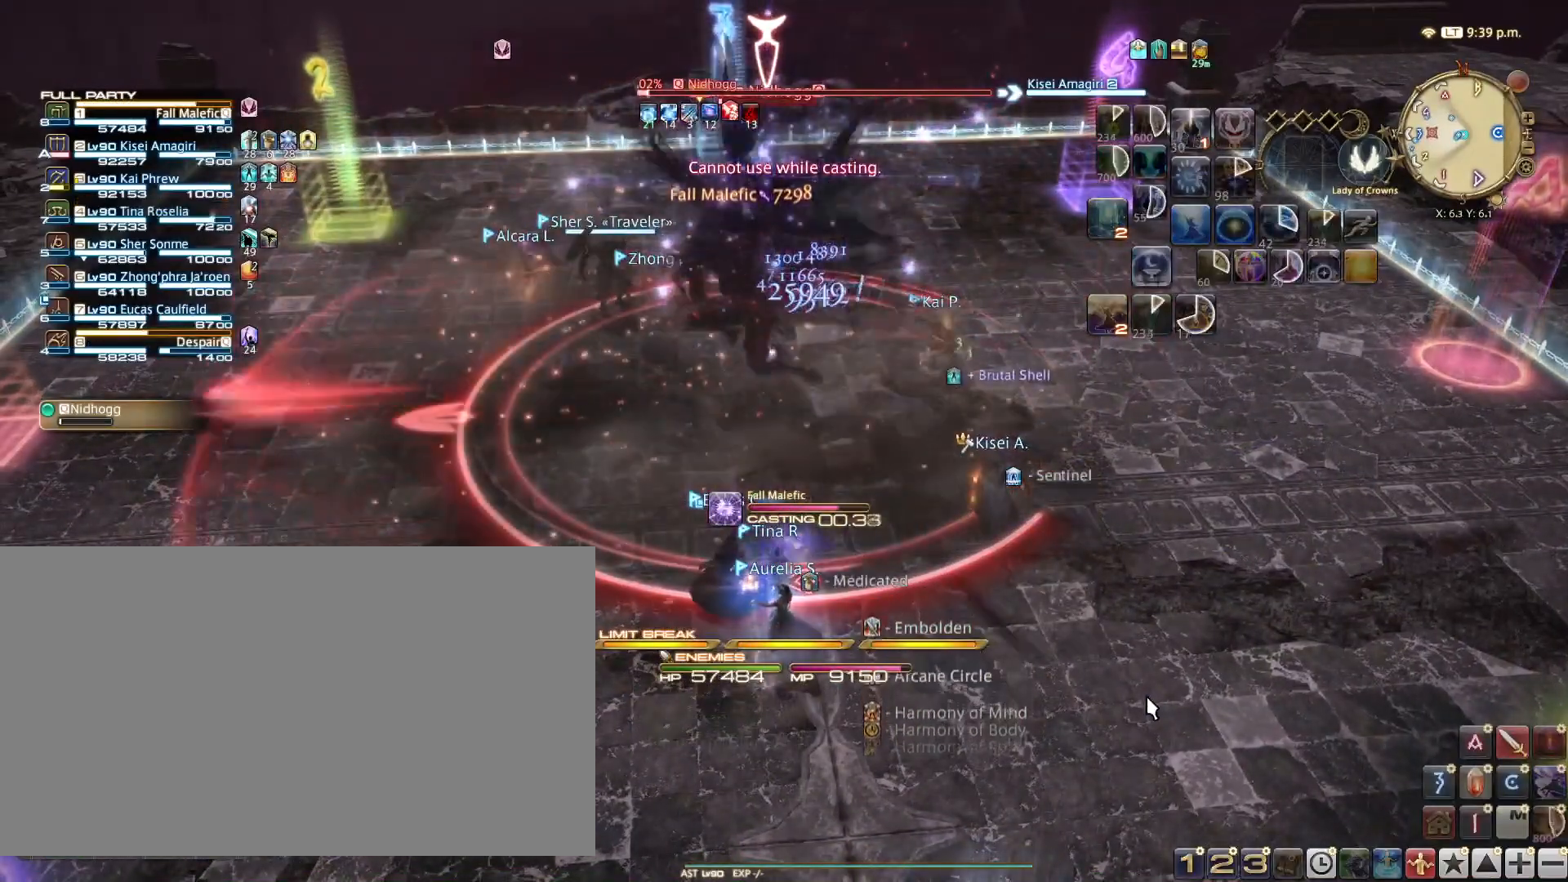
{"keys": [], "events": [[150, "a", "down"], [150, "w", "down"], [400, "w", "up"], [417, "a", "up"]]}
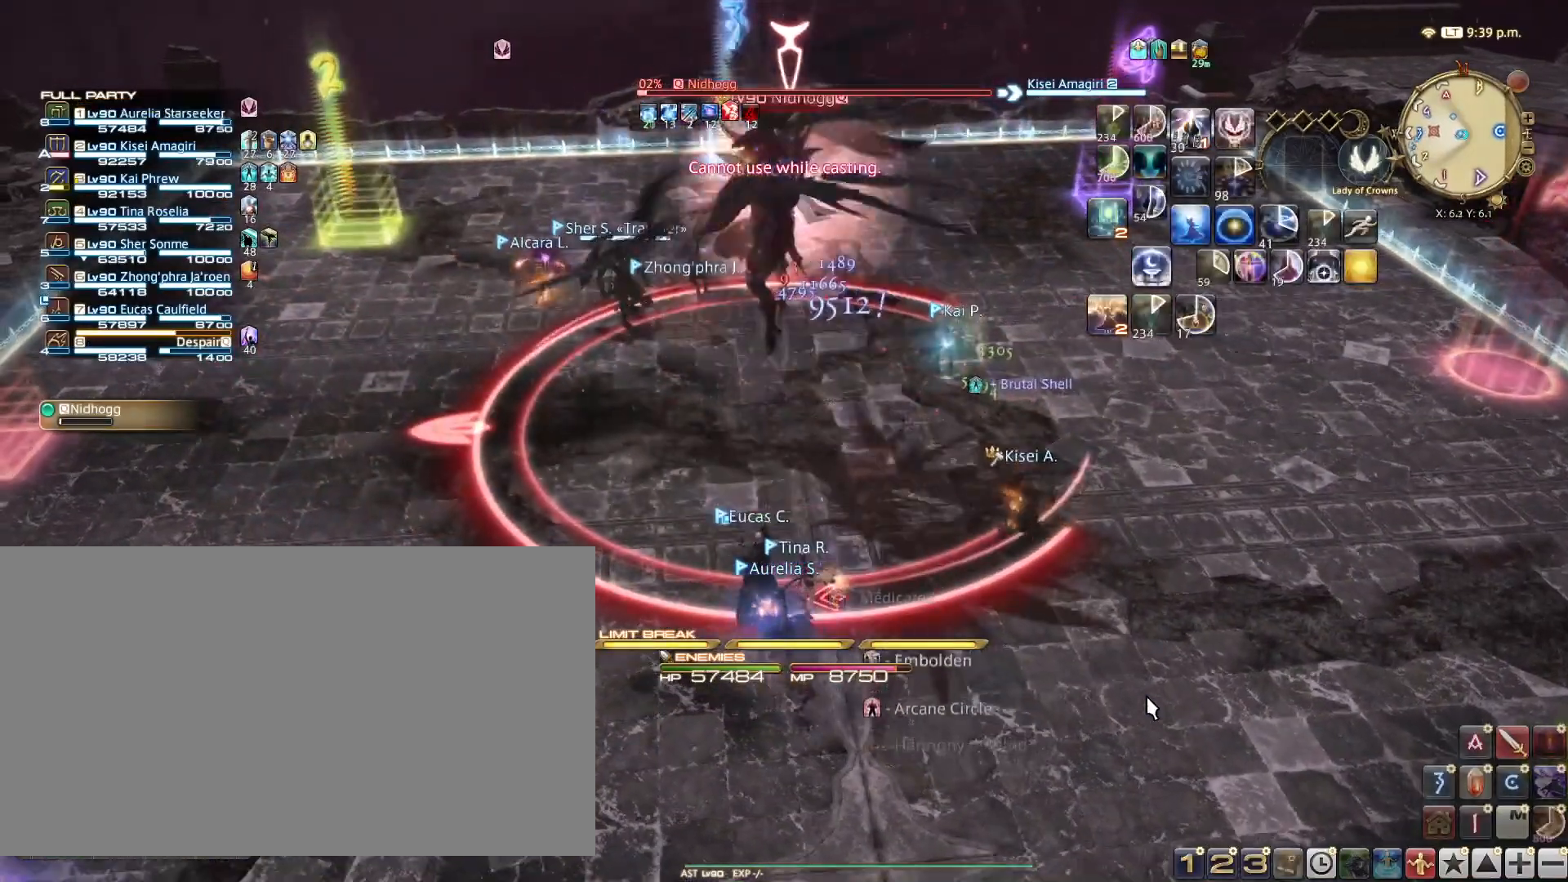
{"keys": ["1"], "events": [[33, "1", "down"], [184, "1", "up"], [217, "1", "down"], [334, "1", "up"], [400, "1", "down"]]}
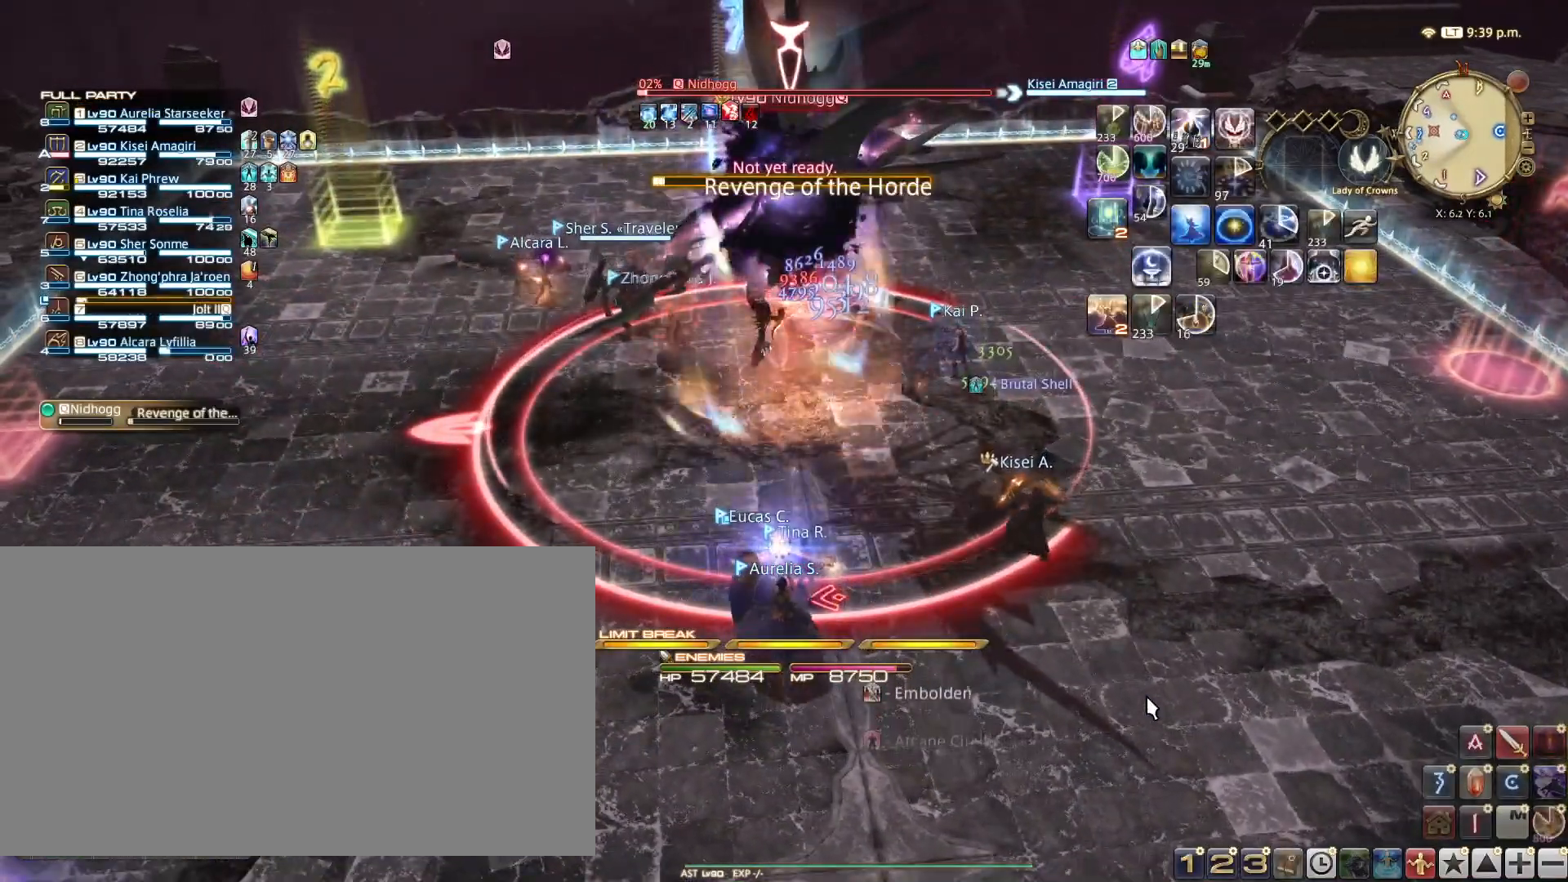
{"keys": [], "events": [[16, "1", "up"], [100, "1", "down"], [166, "1", "up"], [233, "1", "down"], [383, "1", "up"]]}
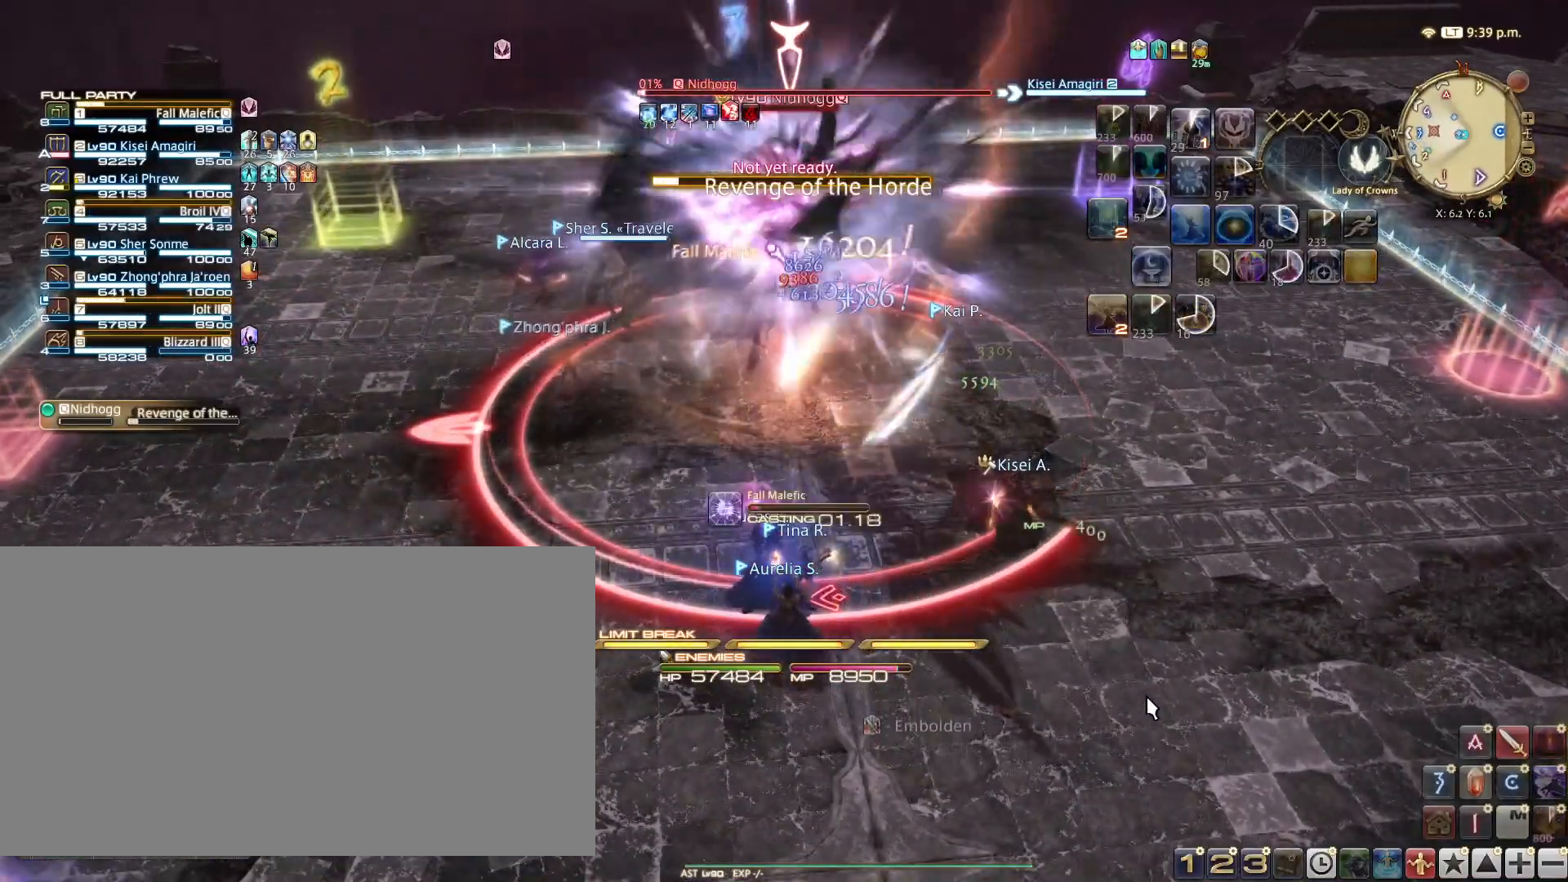
{"keys": [], "events": []}
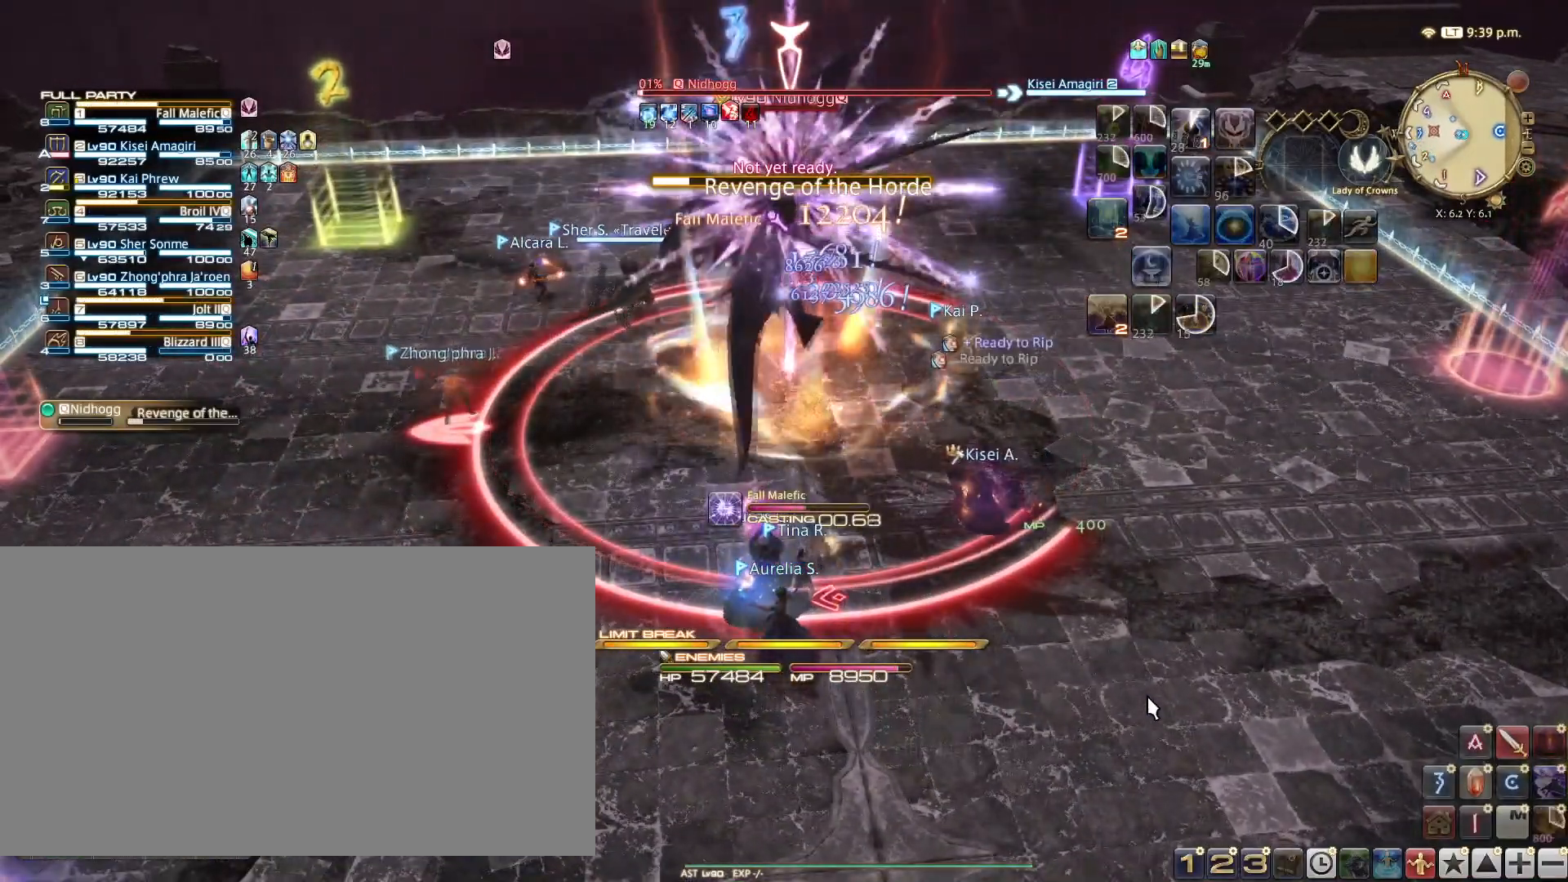
{"keys": [], "events": []}
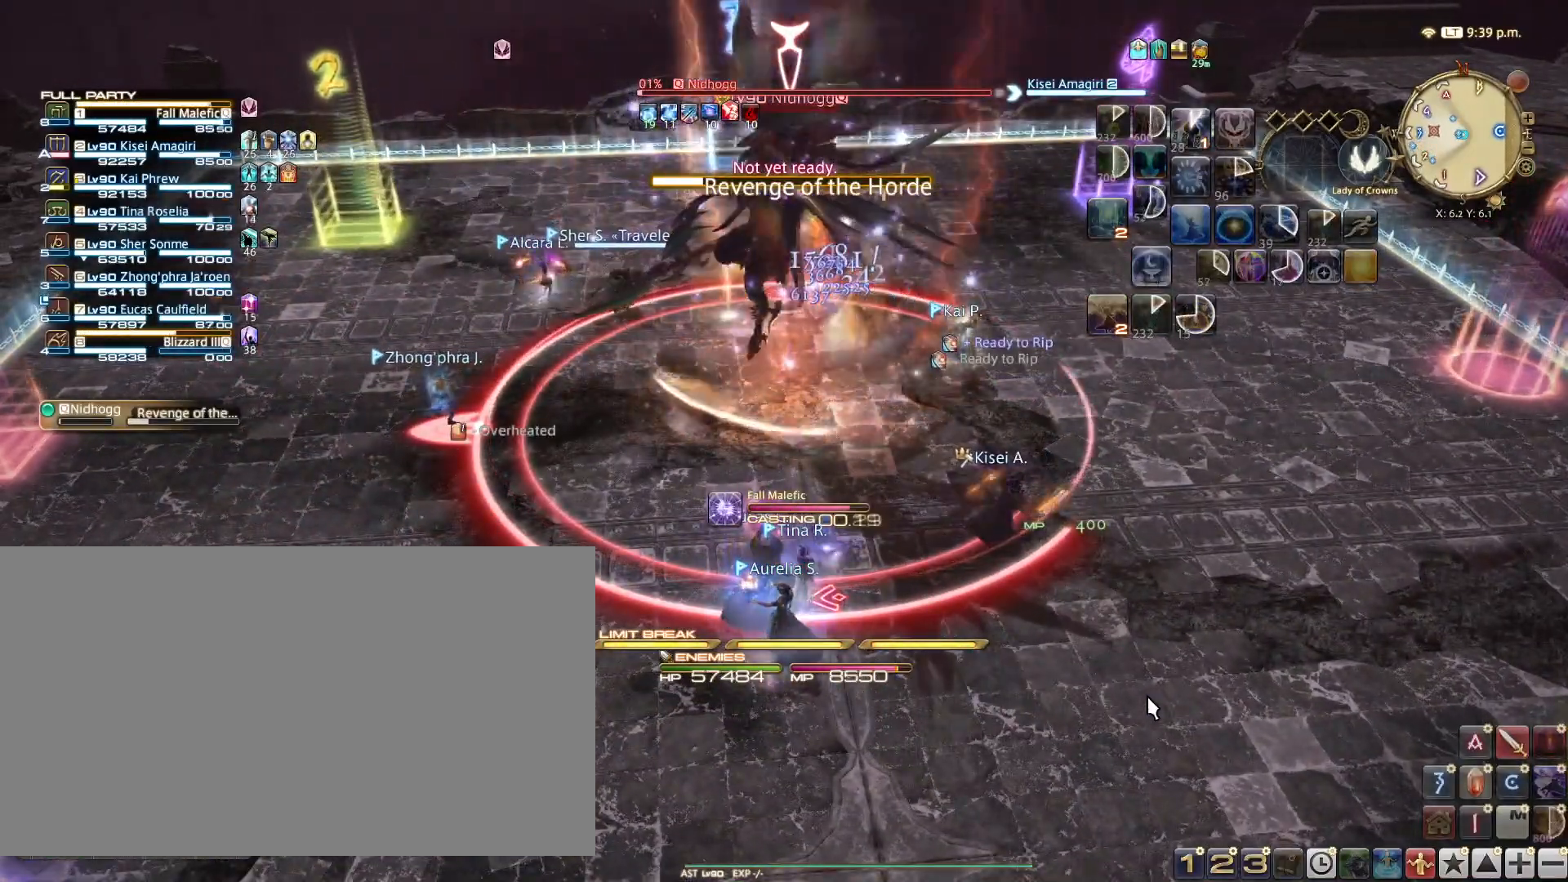
{"keys": ["a", "w"], "events": [[17, "a", "down"], [17, "w", "down"]]}
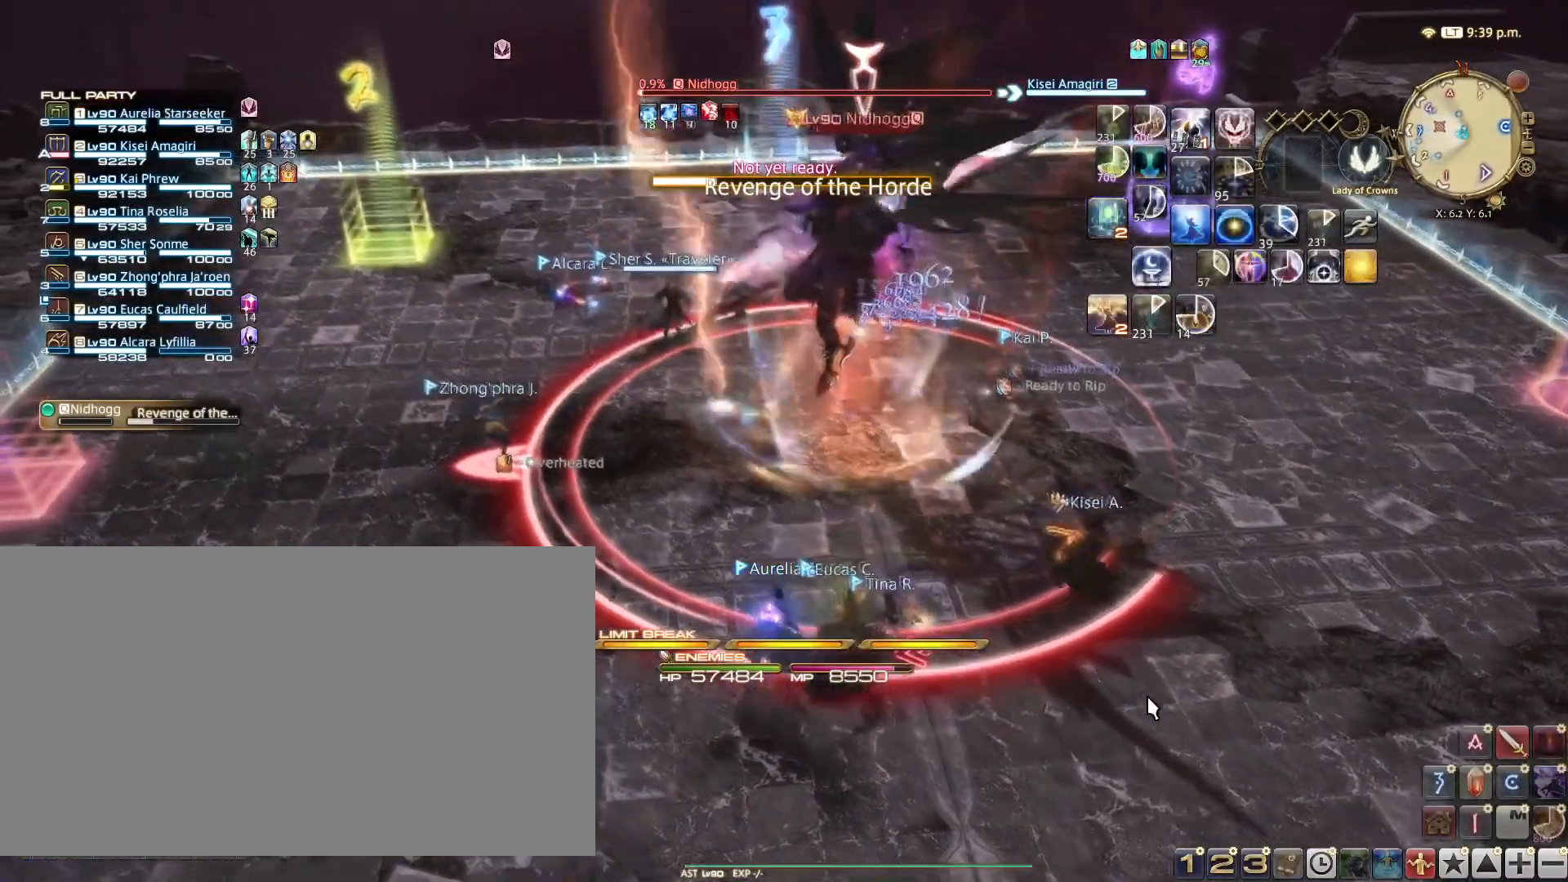
{"keys": ["1"], "events": [[33, "a", "up"], [33, "w", "up"], [217, "1", "down"], [317, "1", "up"], [417, "1", "down"]]}
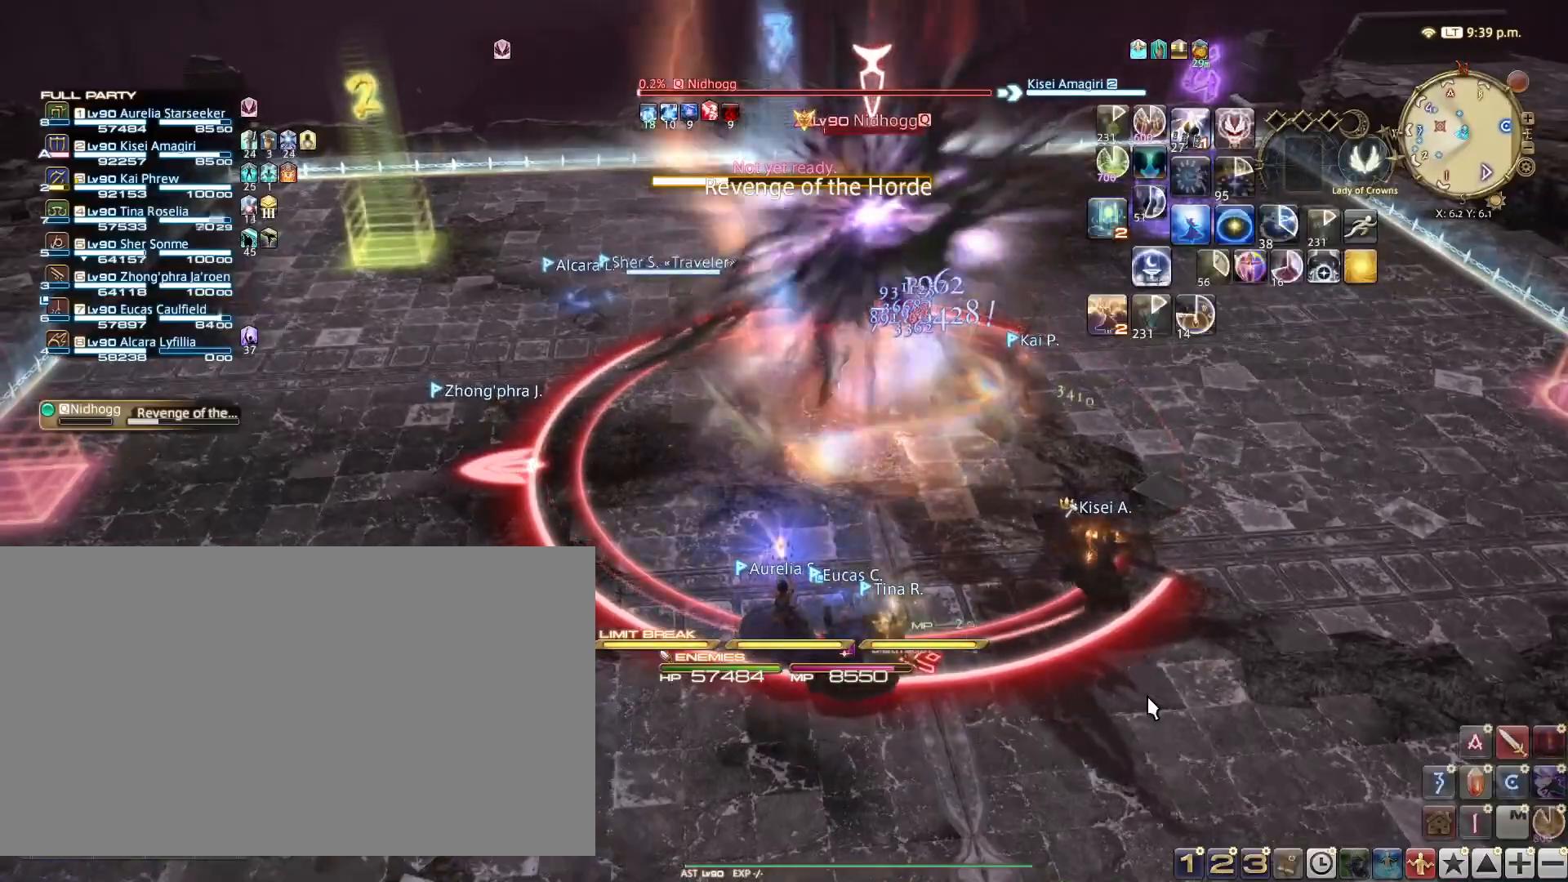
{"keys": [], "events": [[50, "1", "up"]]}
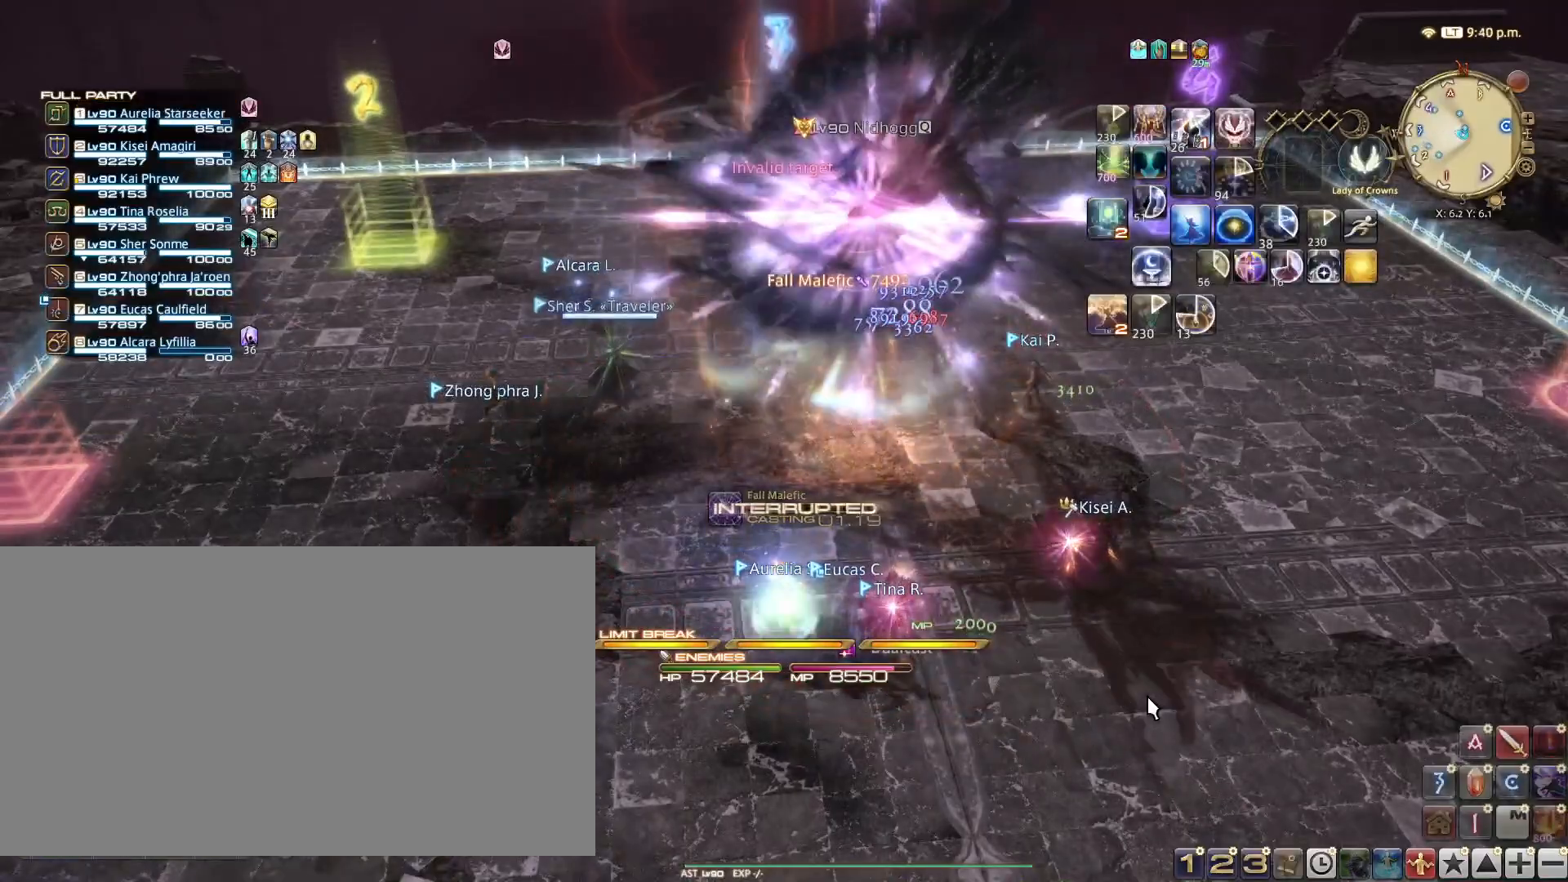
{"keys": ["a", "w"], "events": [[300, "a", "down"], [300, "w", "down"]]}
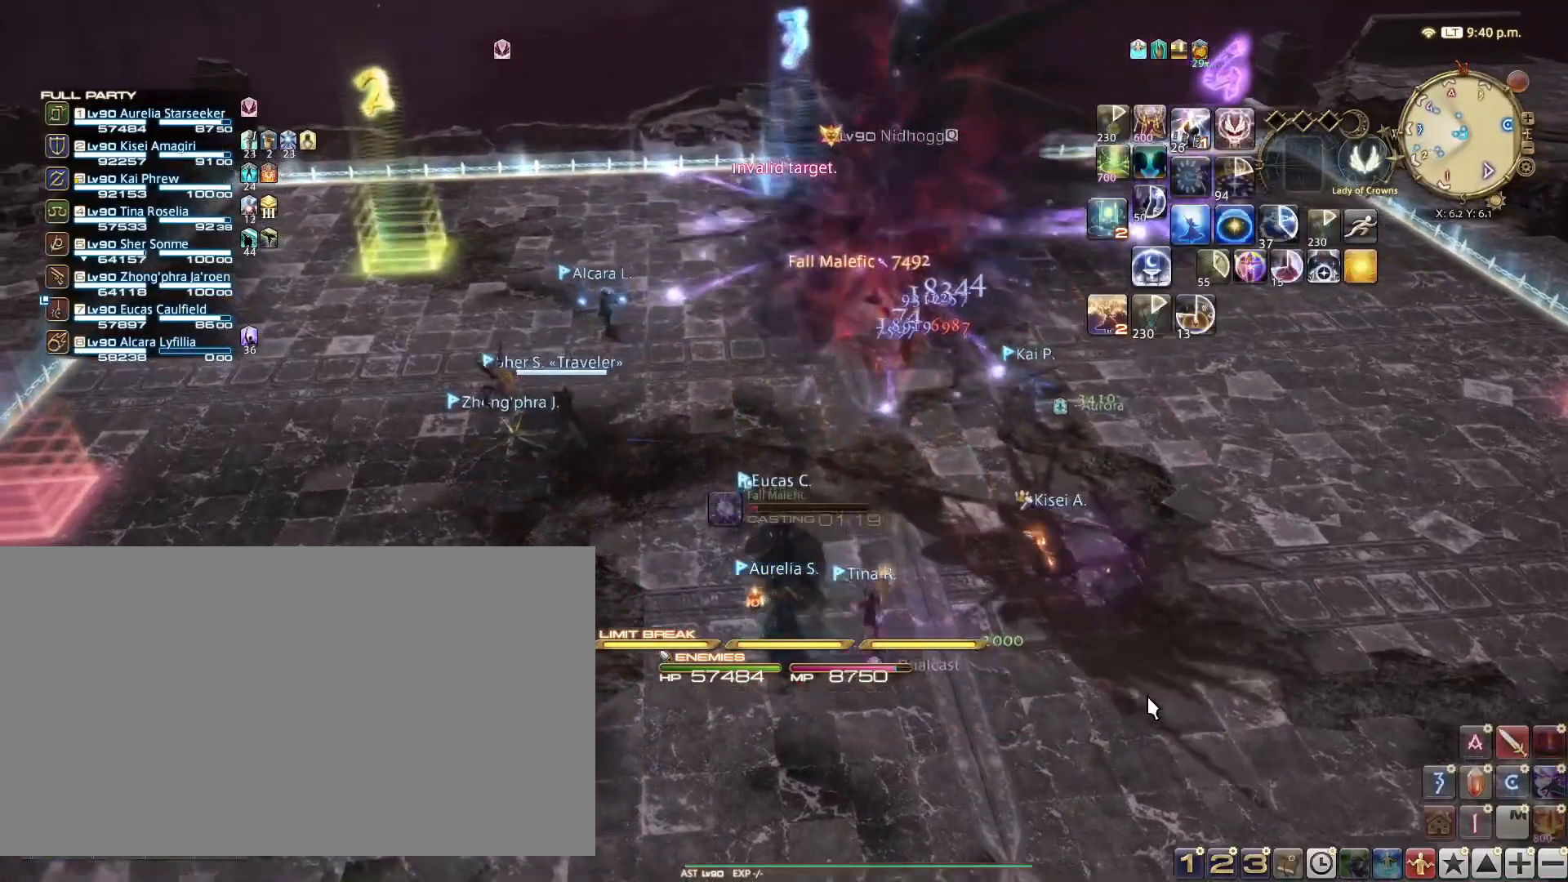
{"keys": ["a", "w"], "events": [[34, "4", "down"], [134, "4", "up"], [167, "w", "up"], [451, "w", "down"]]}
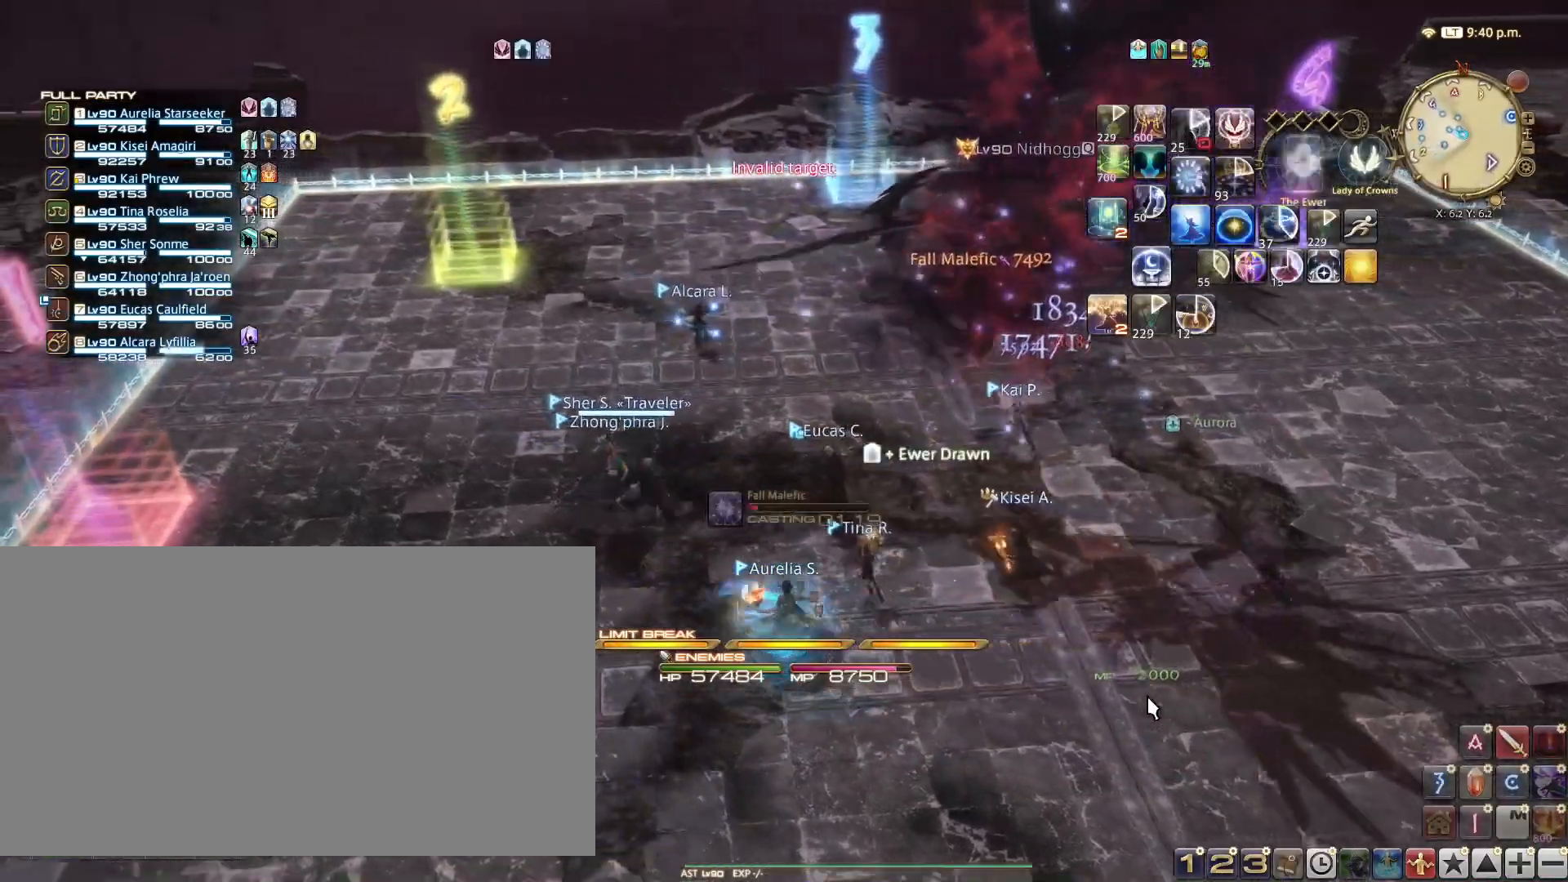
{"keys": ["a", "w"], "events": []}
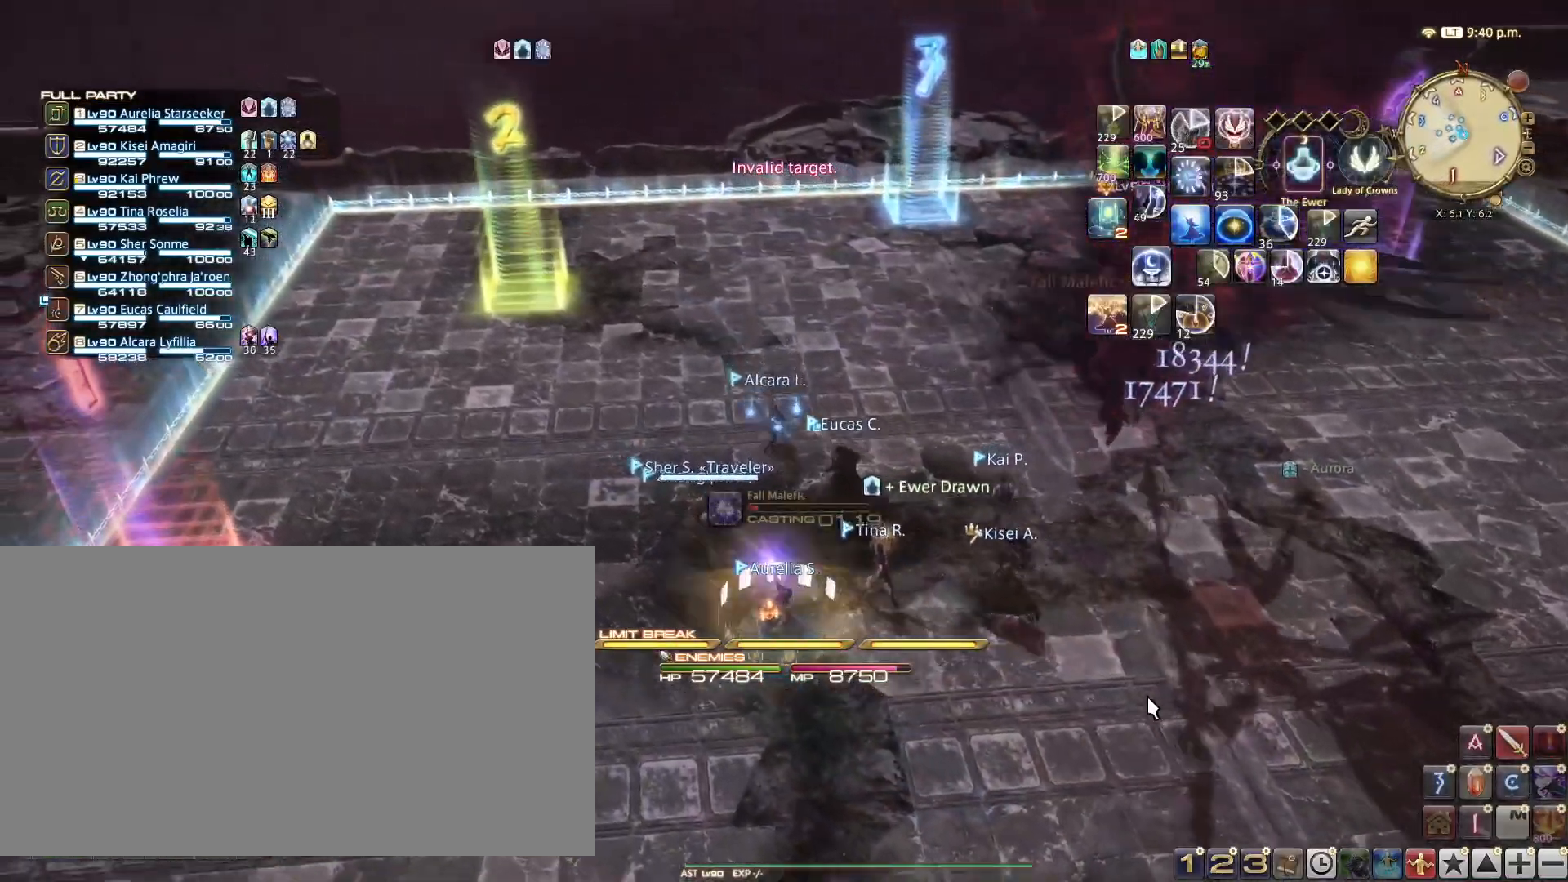
{"keys": [], "events": [[150, "a", "up"], [351, "w", "up"]]}